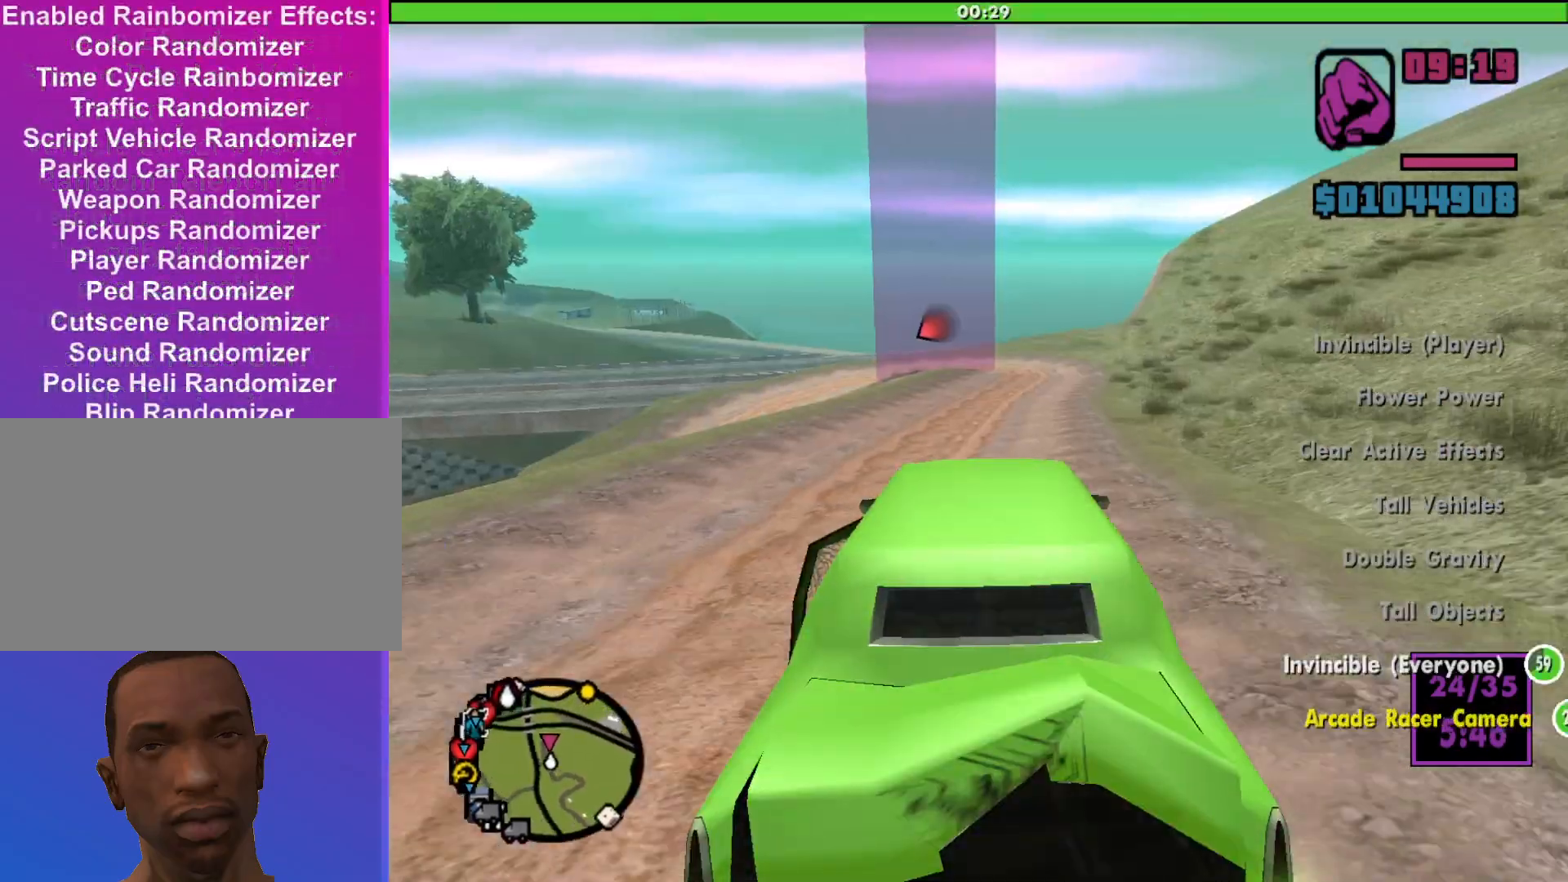
Gameplay with keyboard and mouse; each line is a JSON object with the keys and mouse buttons held at the frame after it. "events" lists presses ("down") and releases ("up") of "a", "alt", "c", "d", "down", "e", "escape", "f", "g", "h", "left", "q", "right", "s", "shift", "space", "tab", "up", "v", "w", "mouse_left", "mouse_middle", "mouse_right", "mouse_wheel_up" and "mouse_wheel_down" between this image and that frame as [ms after this image, input, new state], when the widget could be followed in between. "mouse_left", "mouse_middle", "mouse_right", "mouse_wheel_up", "mouse_wheel_down" = the "left", "middle", "right", "wheel_up", "wheel_down" buttons of the "mouse" list. No other keys are recorded. Mouse movement is not recorded.
{"keys": [], "mouse": [], "events": [[67, "d", "down"], [133, "d", "up"], [433, "w", "up"]]}
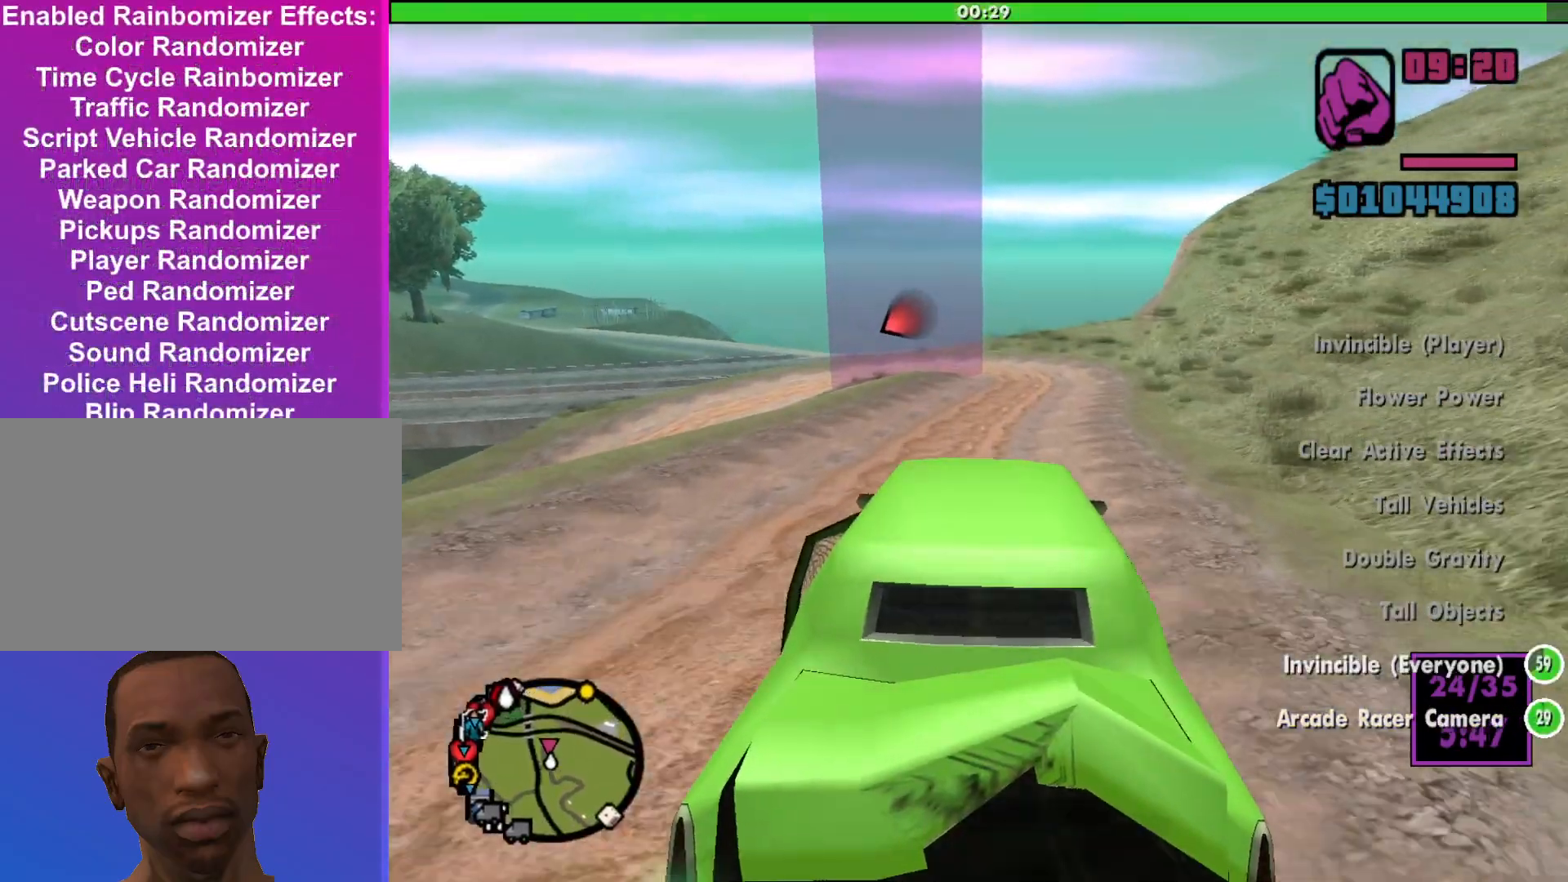
{"keys": ["s"], "mouse": [], "events": [[133, "d", "down"], [333, "d", "up"], [333, "s", "down"]]}
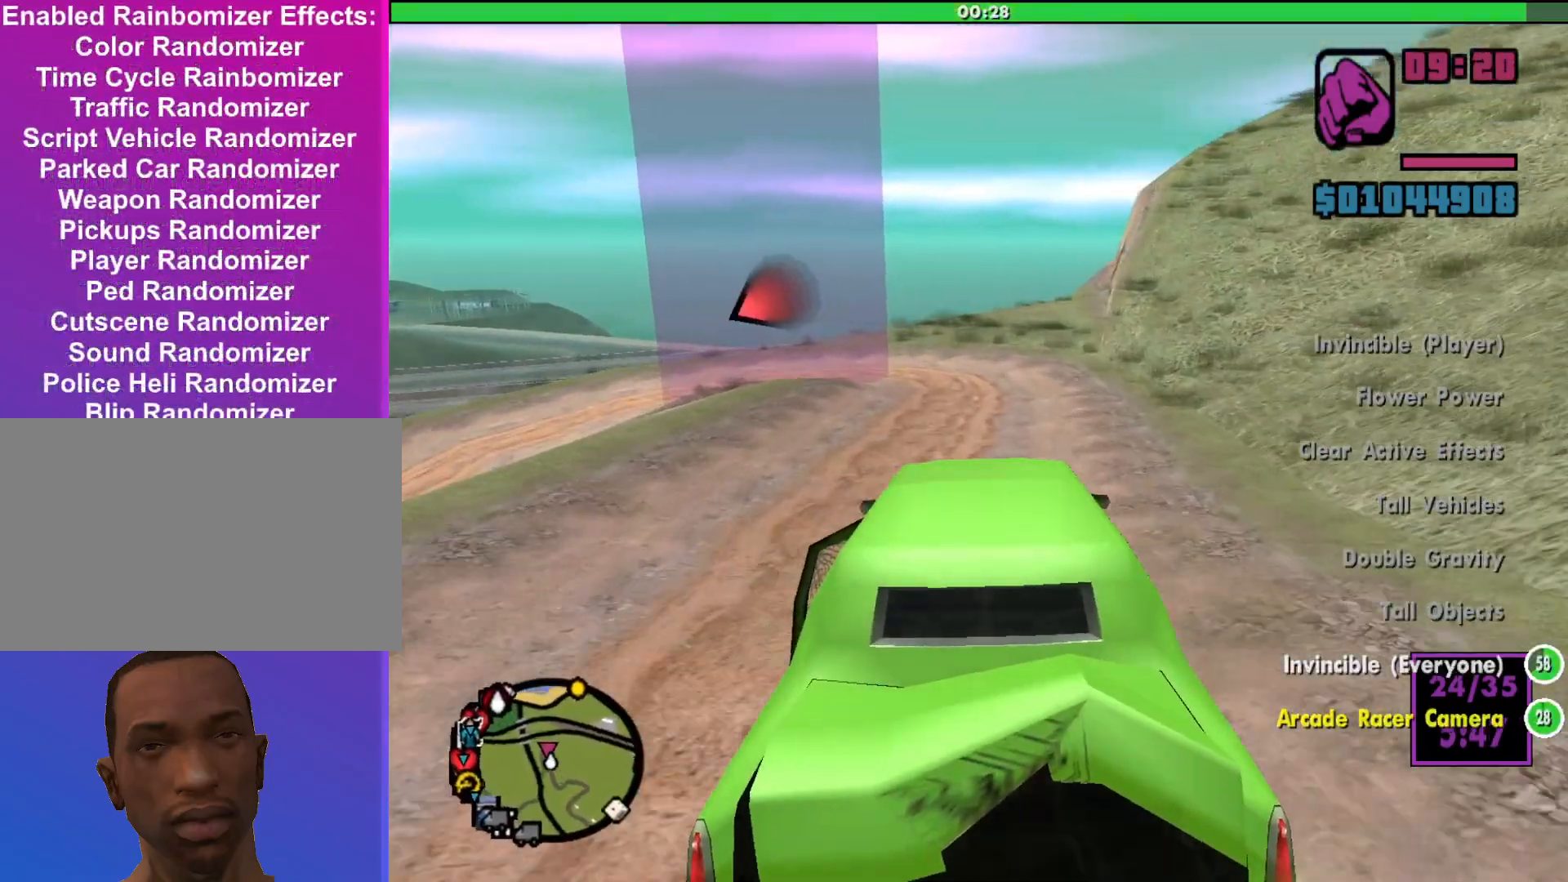
{"keys": ["a", "s"], "mouse": [], "events": [[400, "a", "down"]]}
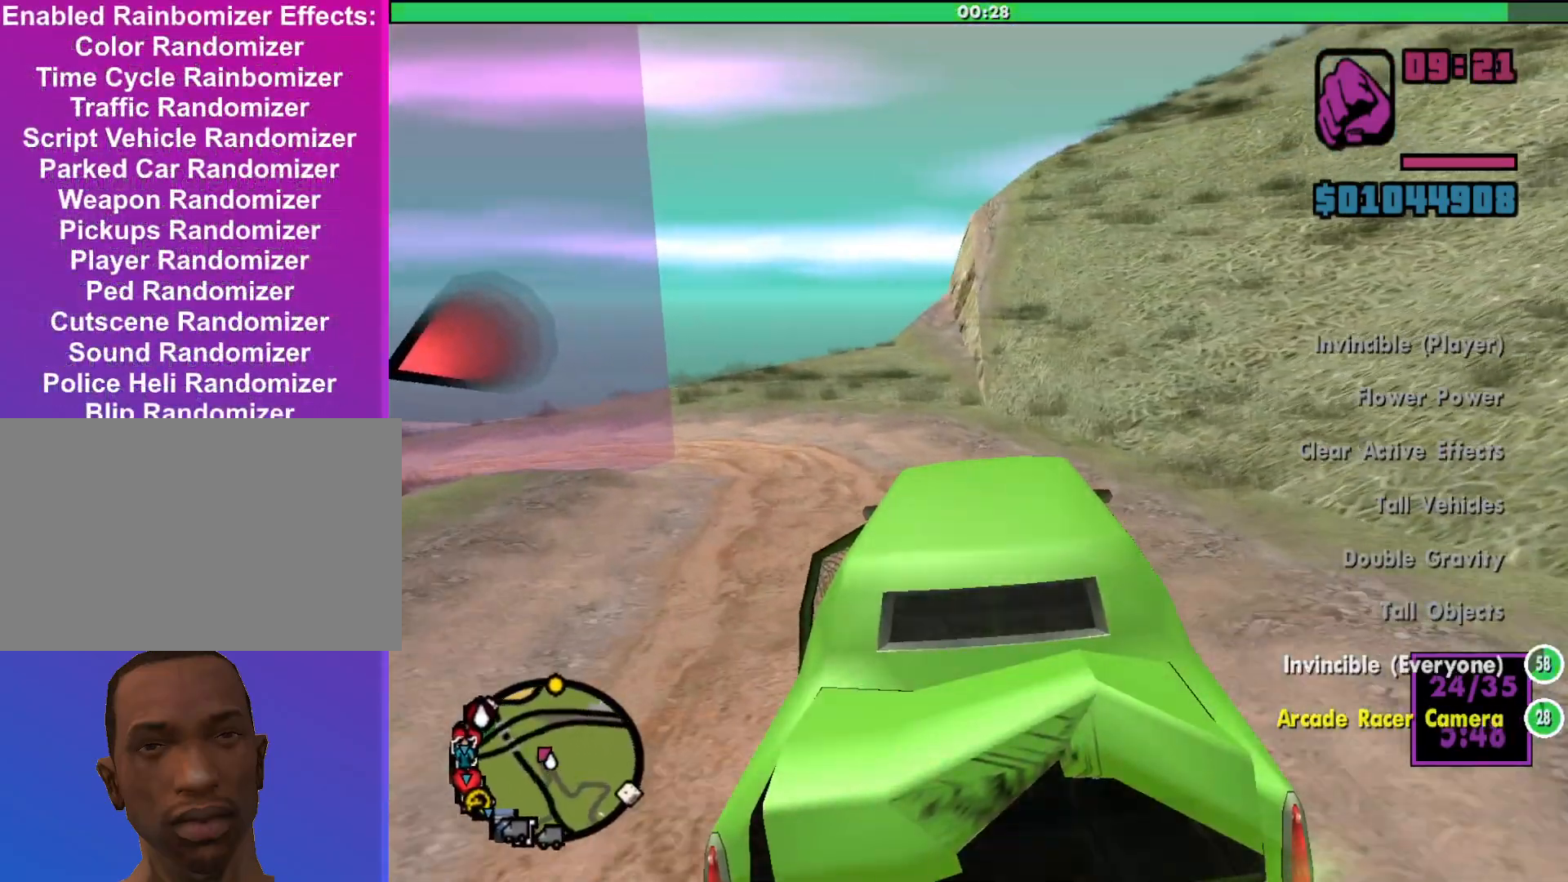
{"keys": ["a"], "mouse": [], "events": [[100, "s", "up"]]}
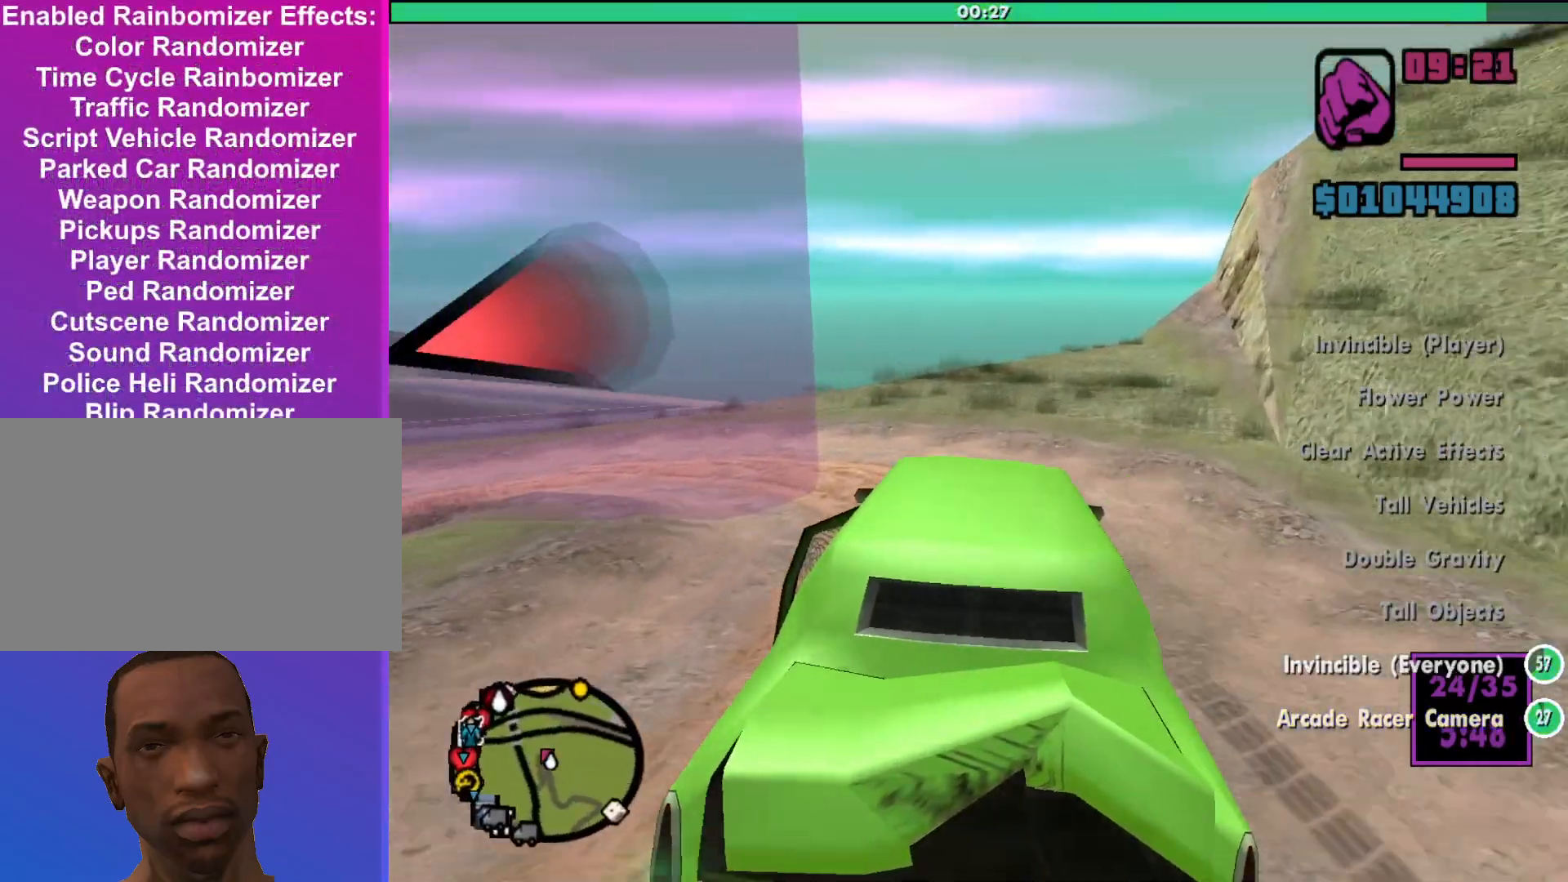
{"keys": ["a"], "mouse": [], "events": []}
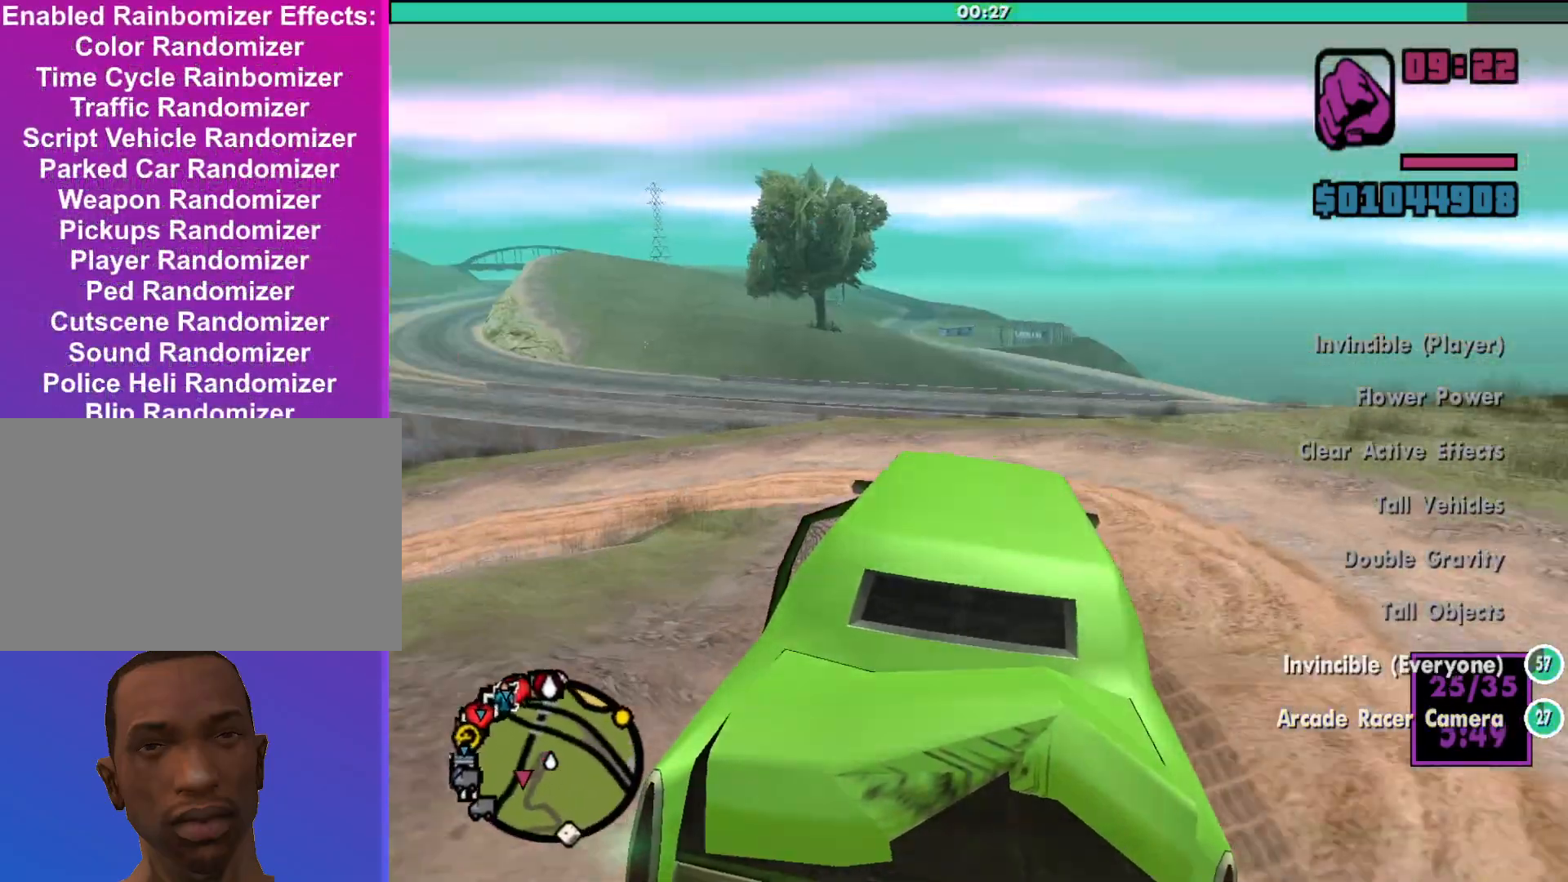
{"keys": ["a"], "mouse": [], "events": [[100, "s", "down"], [467, "s", "up"]]}
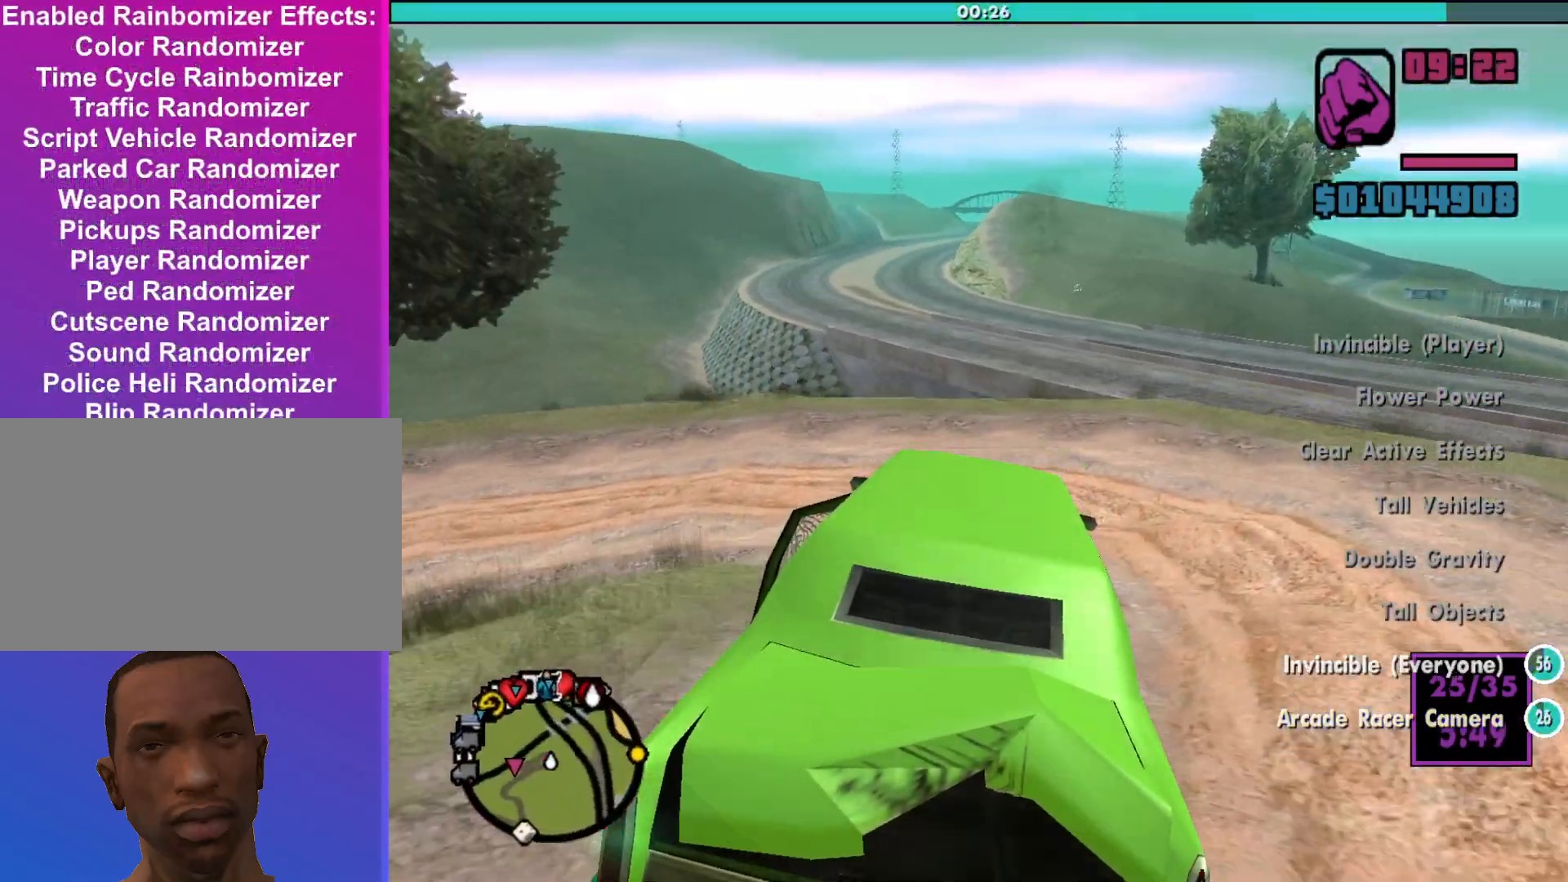
{"keys": ["a"], "mouse": [], "events": []}
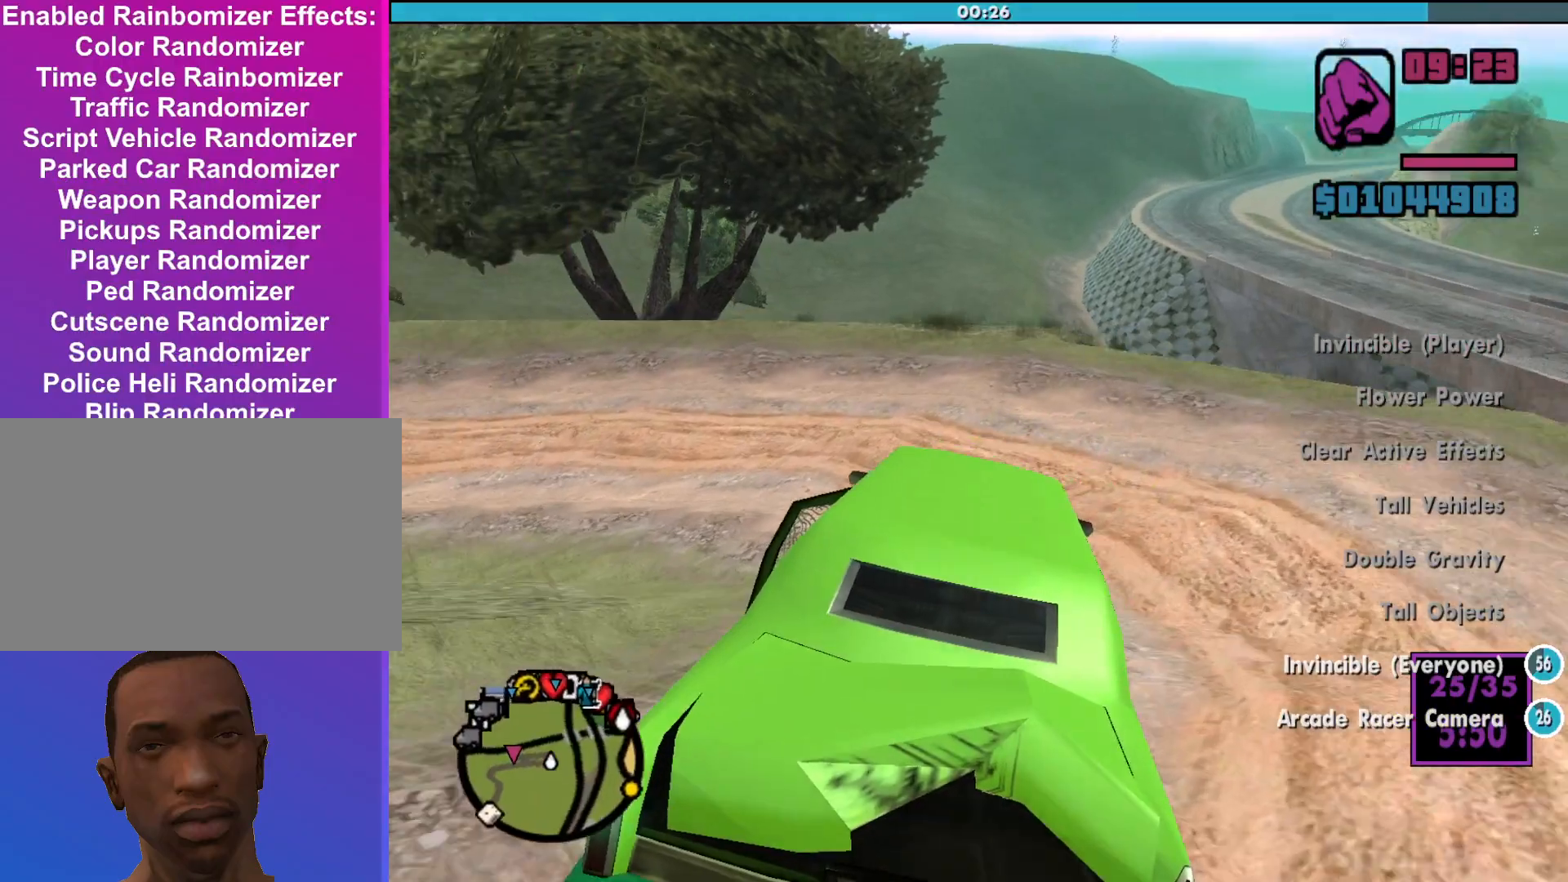
{"keys": ["a", "w"], "mouse": [], "events": [[133, "w", "down"]]}
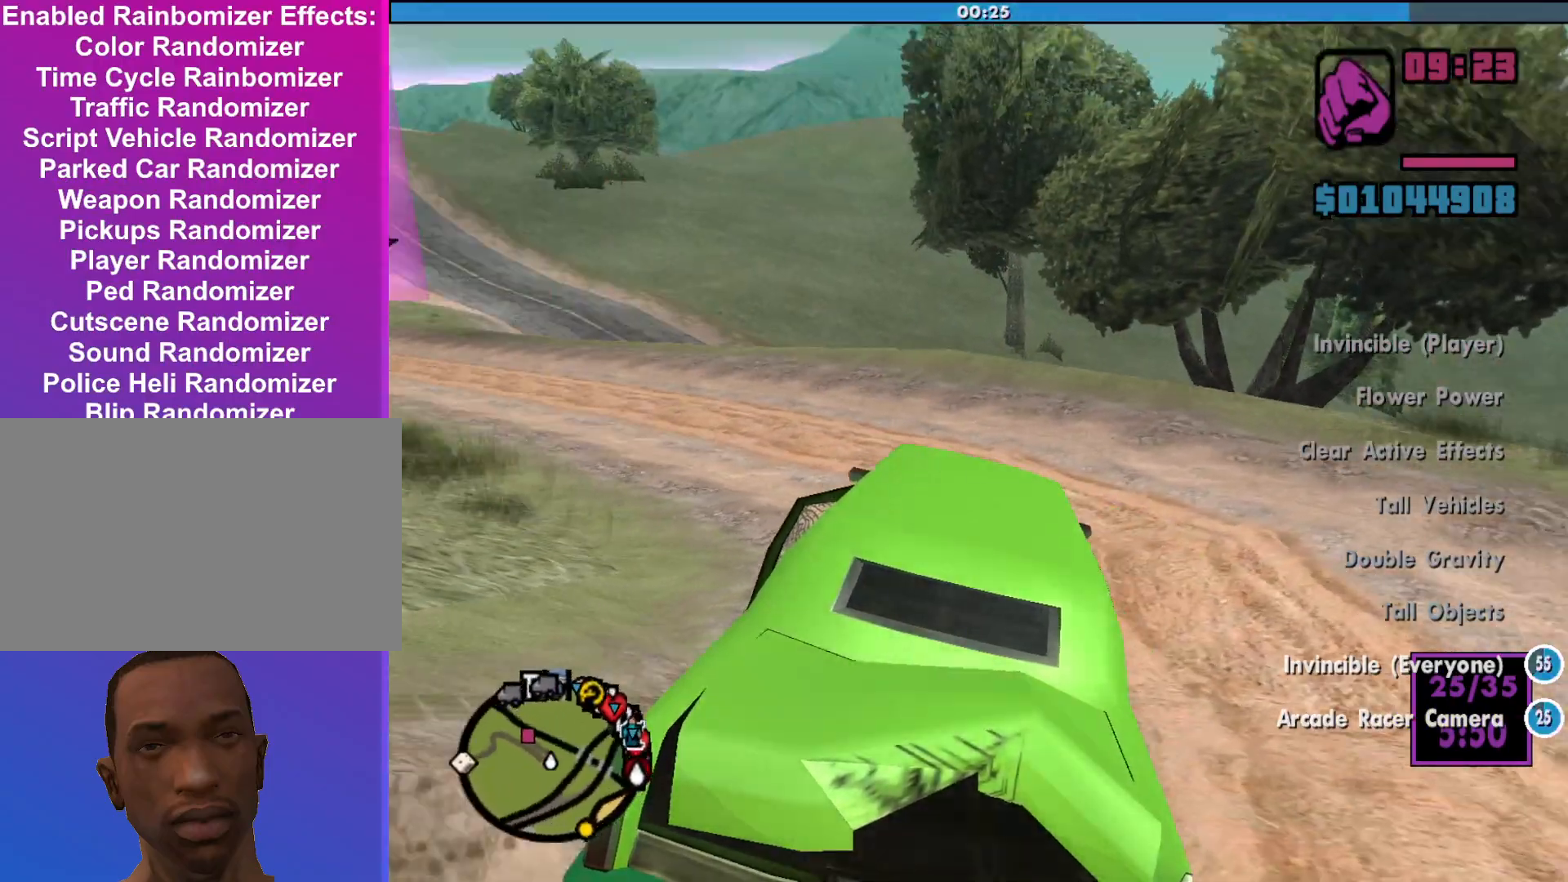
{"keys": ["d", "w"], "mouse": [], "events": [[233, "a", "up"], [300, "d", "down"]]}
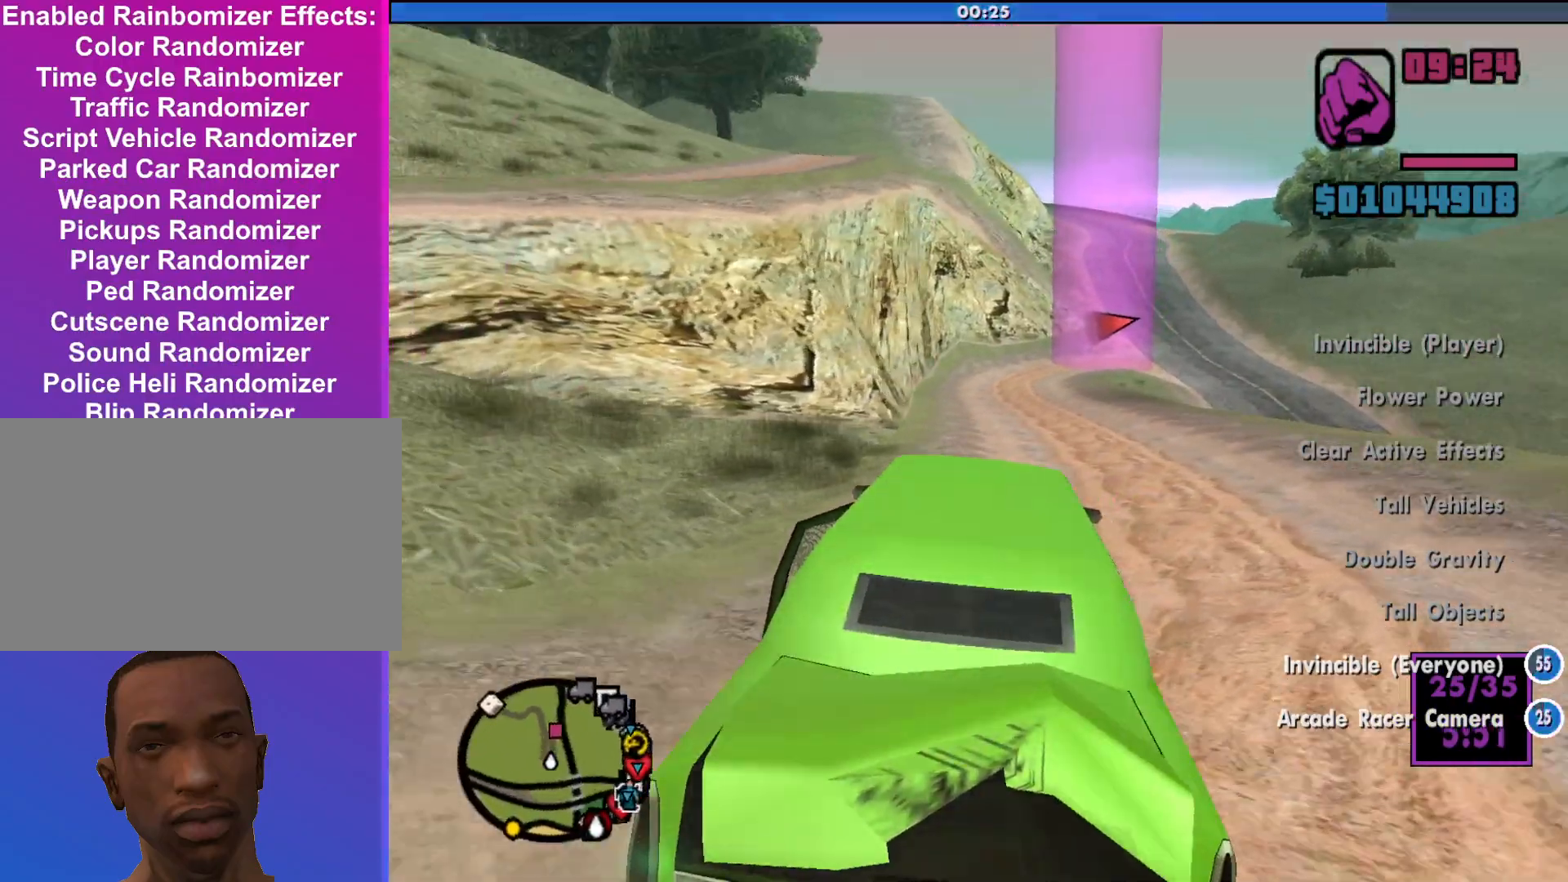
{"keys": ["d", "w"], "mouse": [], "events": [[100, "d", "up"], [400, "d", "down"]]}
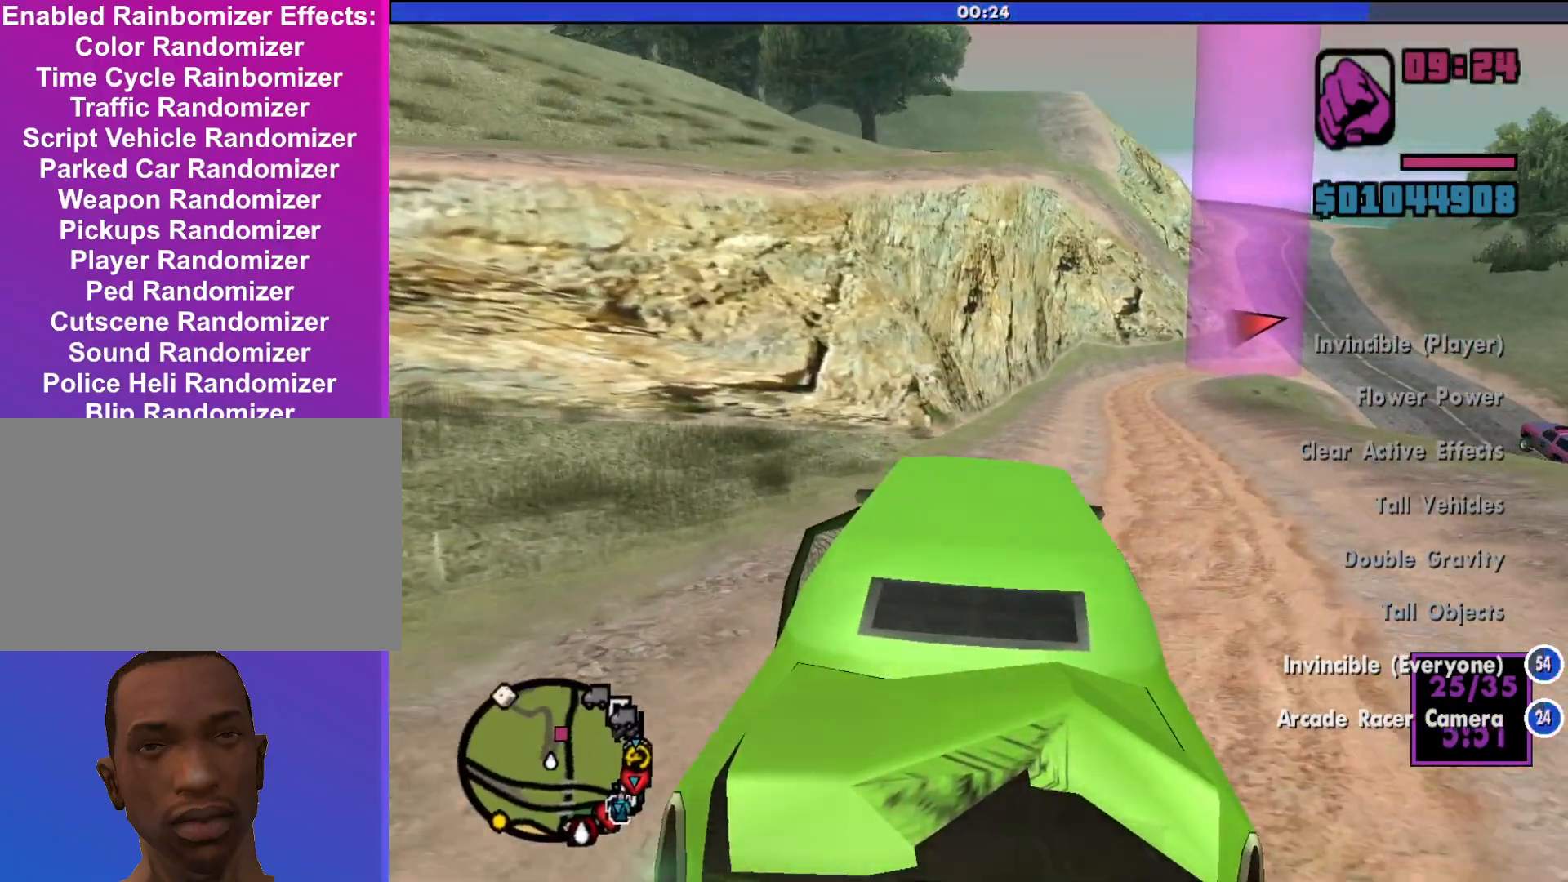
{"keys": ["a", "w"], "mouse": [], "events": [[167, "d", "up"], [467, "a", "down"]]}
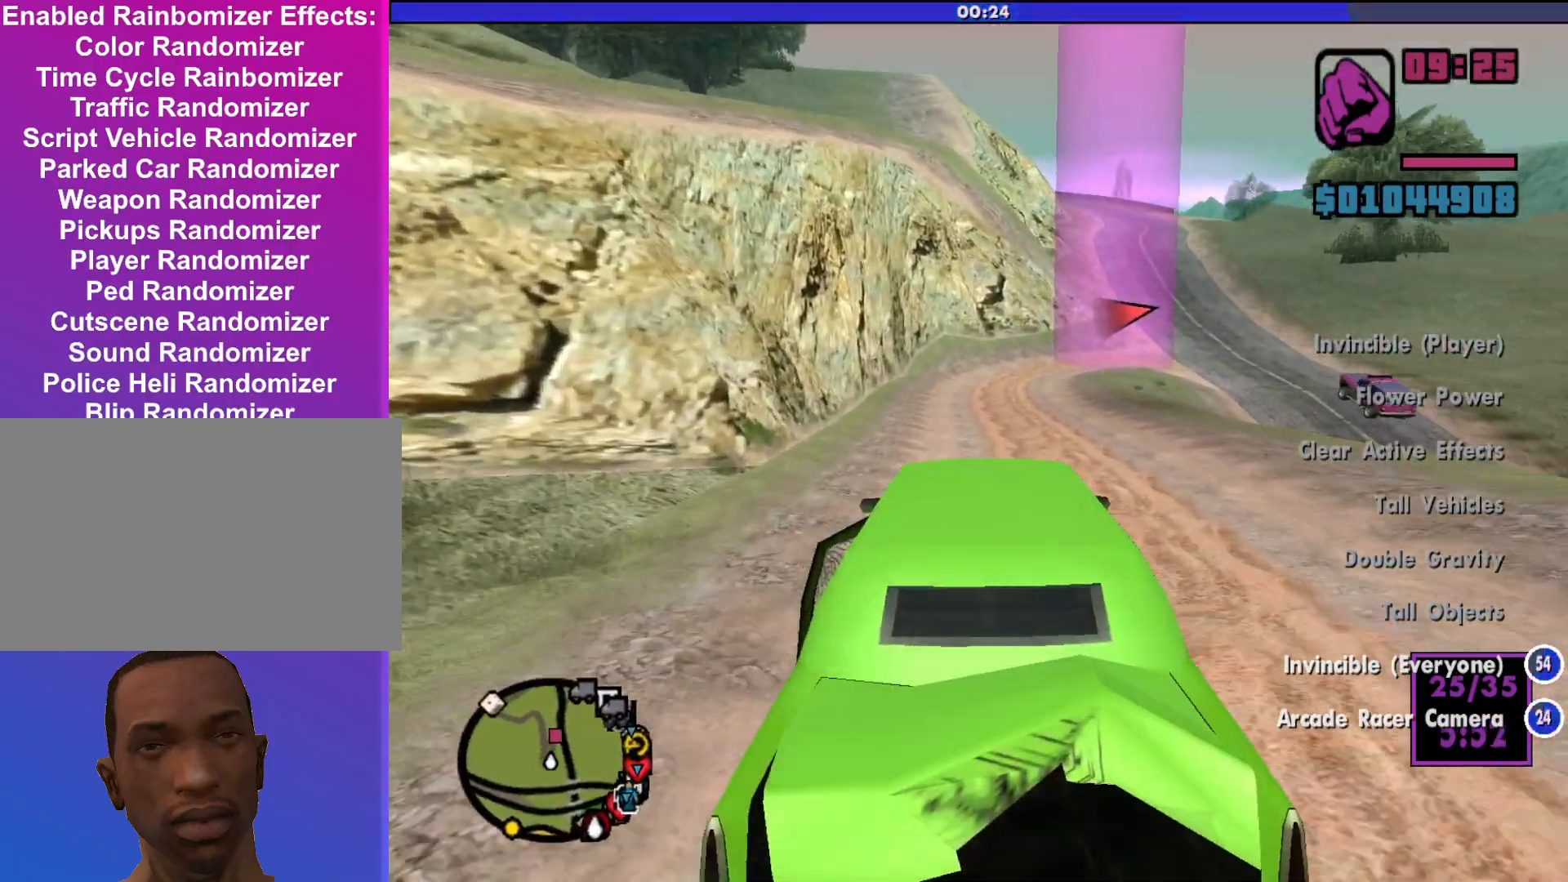
{"keys": ["w"], "mouse": [], "events": [[67, "a", "up"], [333, "d", "down"], [433, "d", "up"]]}
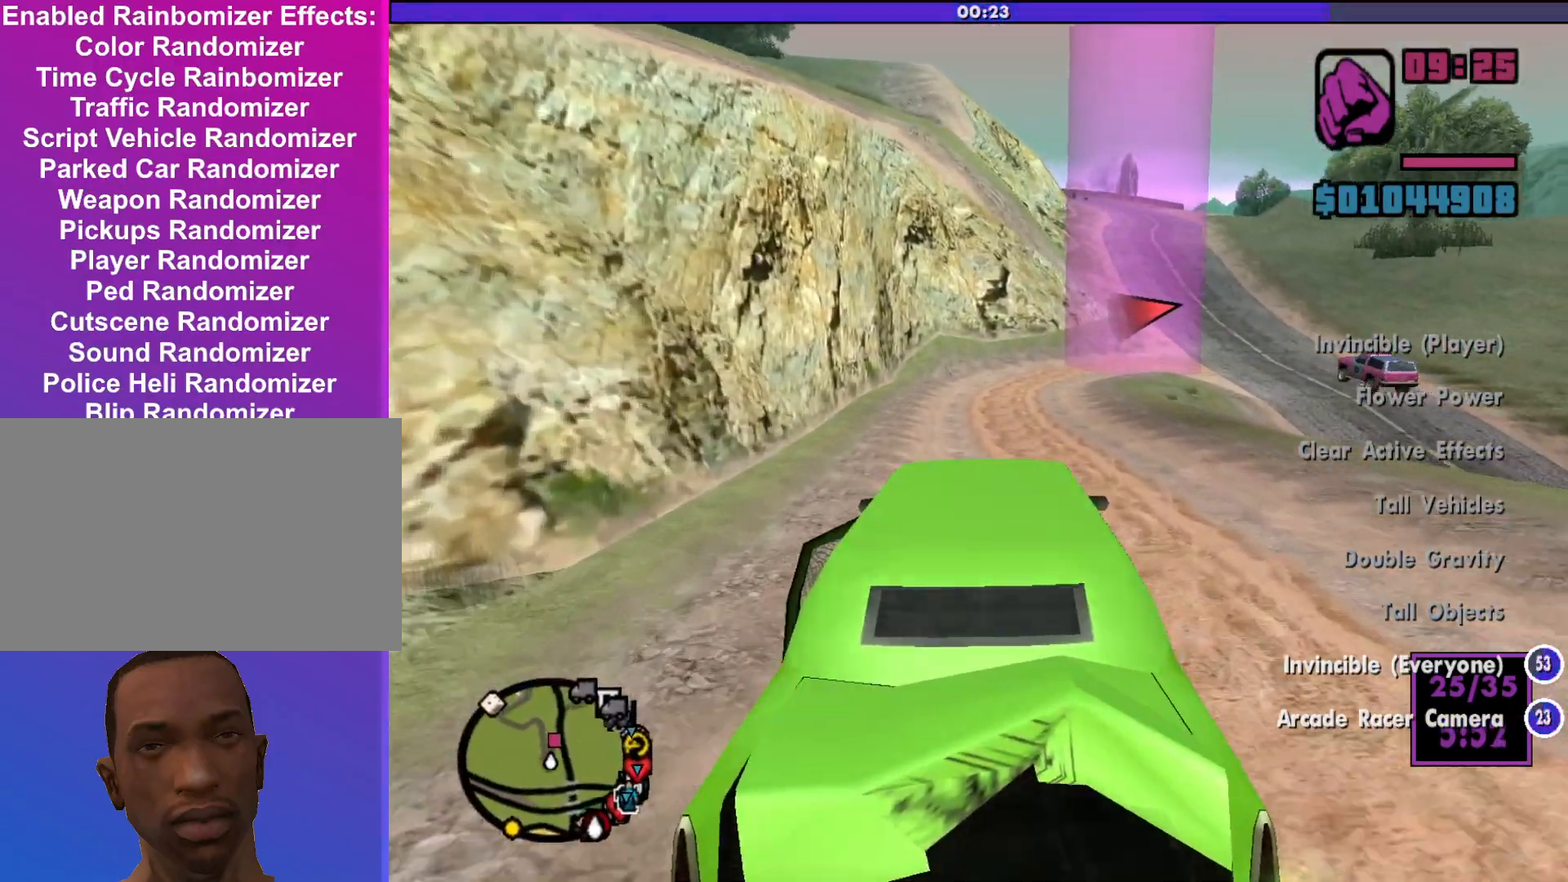
{"keys": ["w"], "mouse": [], "events": []}
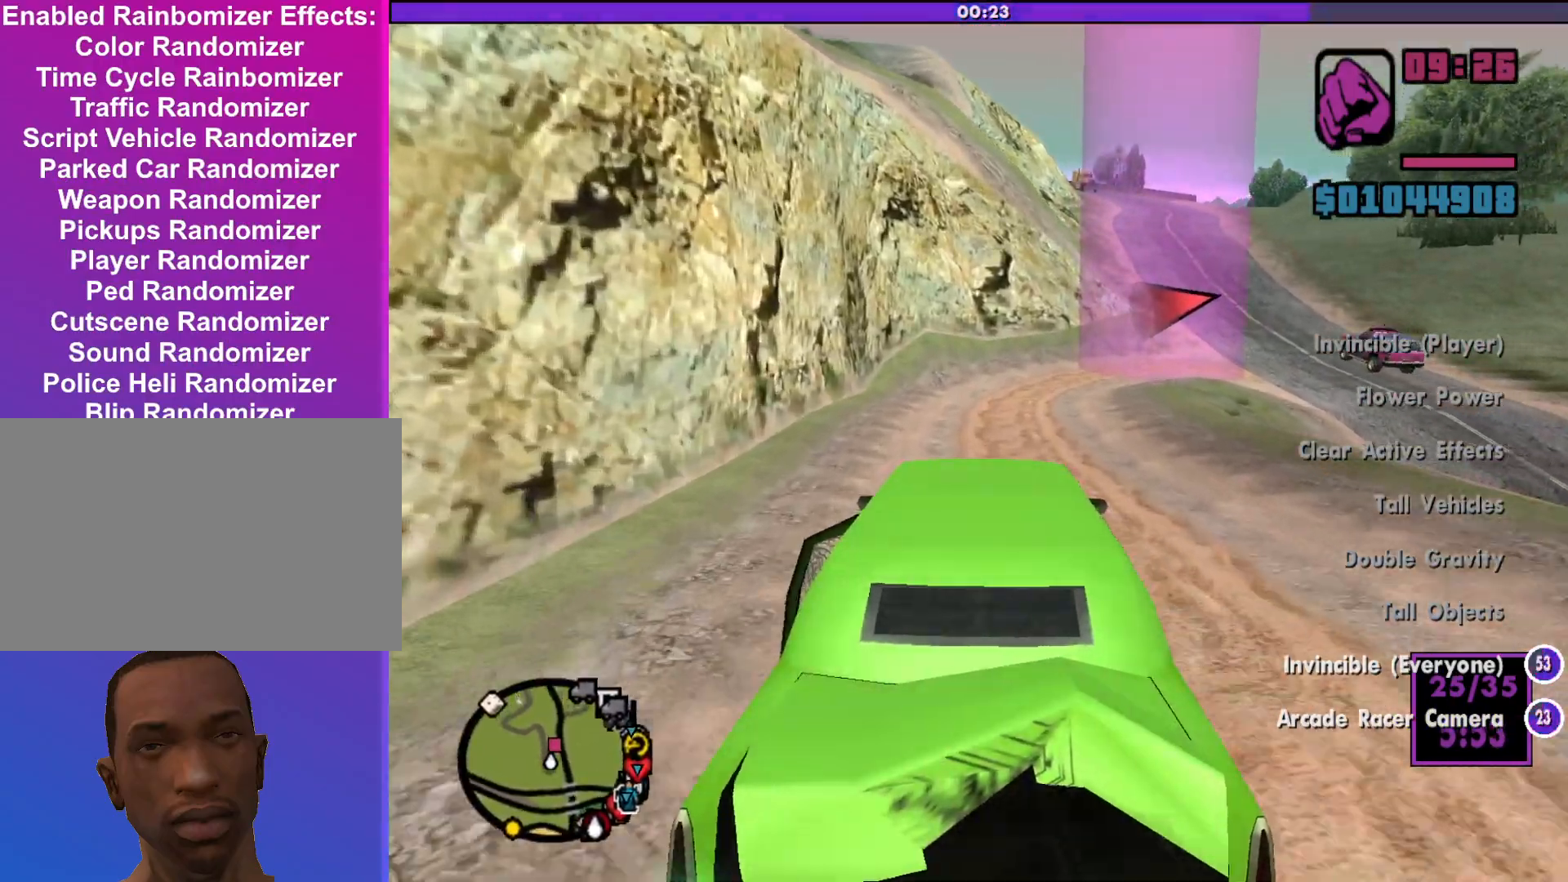
{"keys": ["w"], "mouse": [], "events": [[300, "d", "down"], [400, "d", "up"]]}
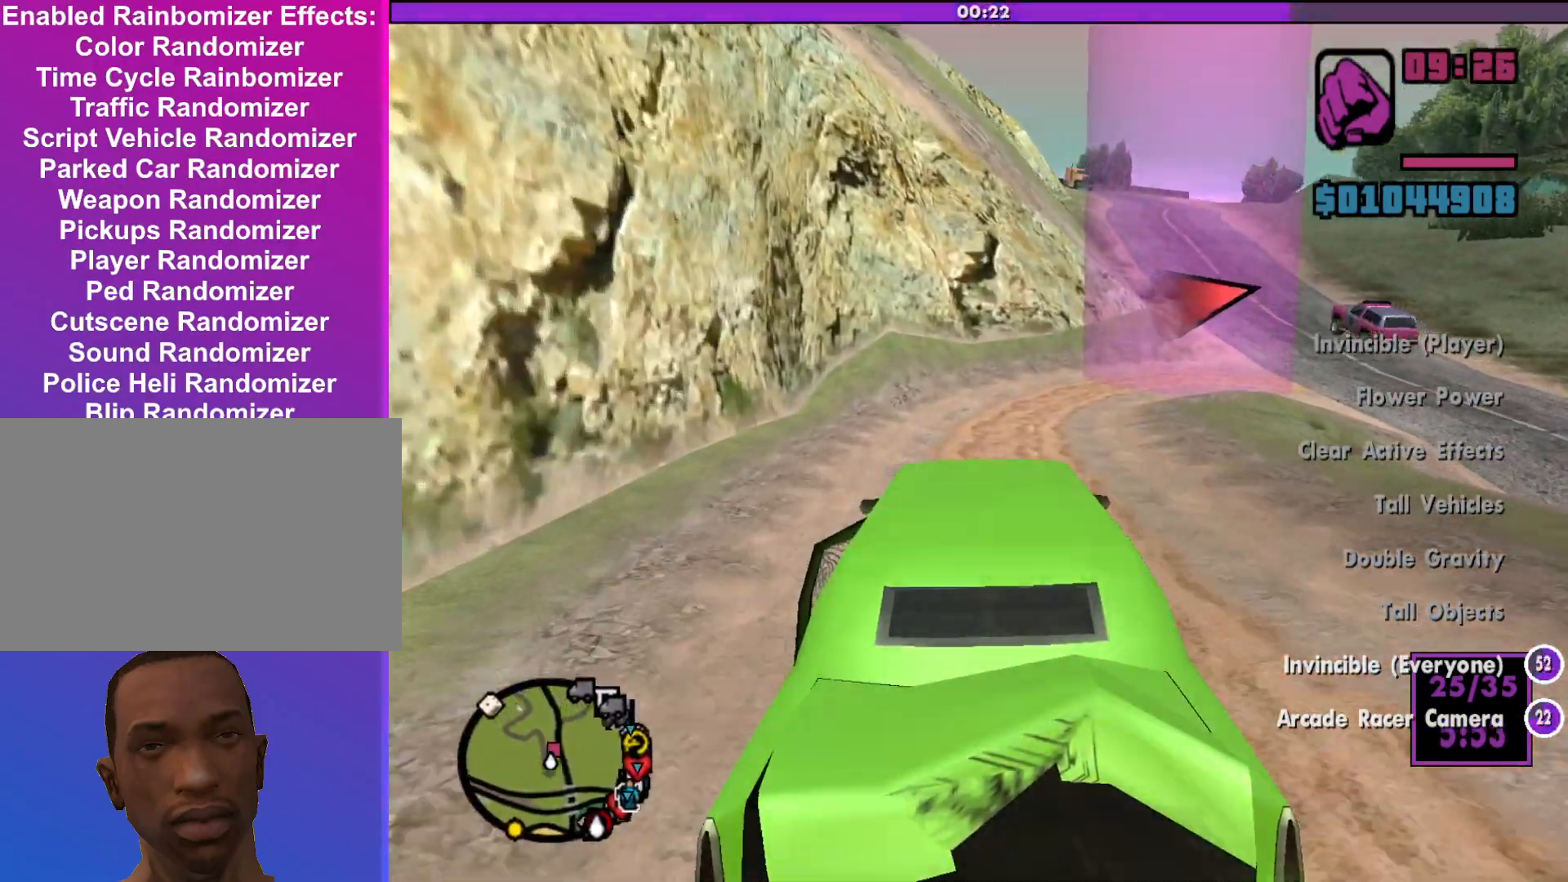
{"keys": ["d"], "mouse": [], "events": [[100, "d", "down"], [200, "d", "up"], [367, "d", "down"], [367, "w", "up"]]}
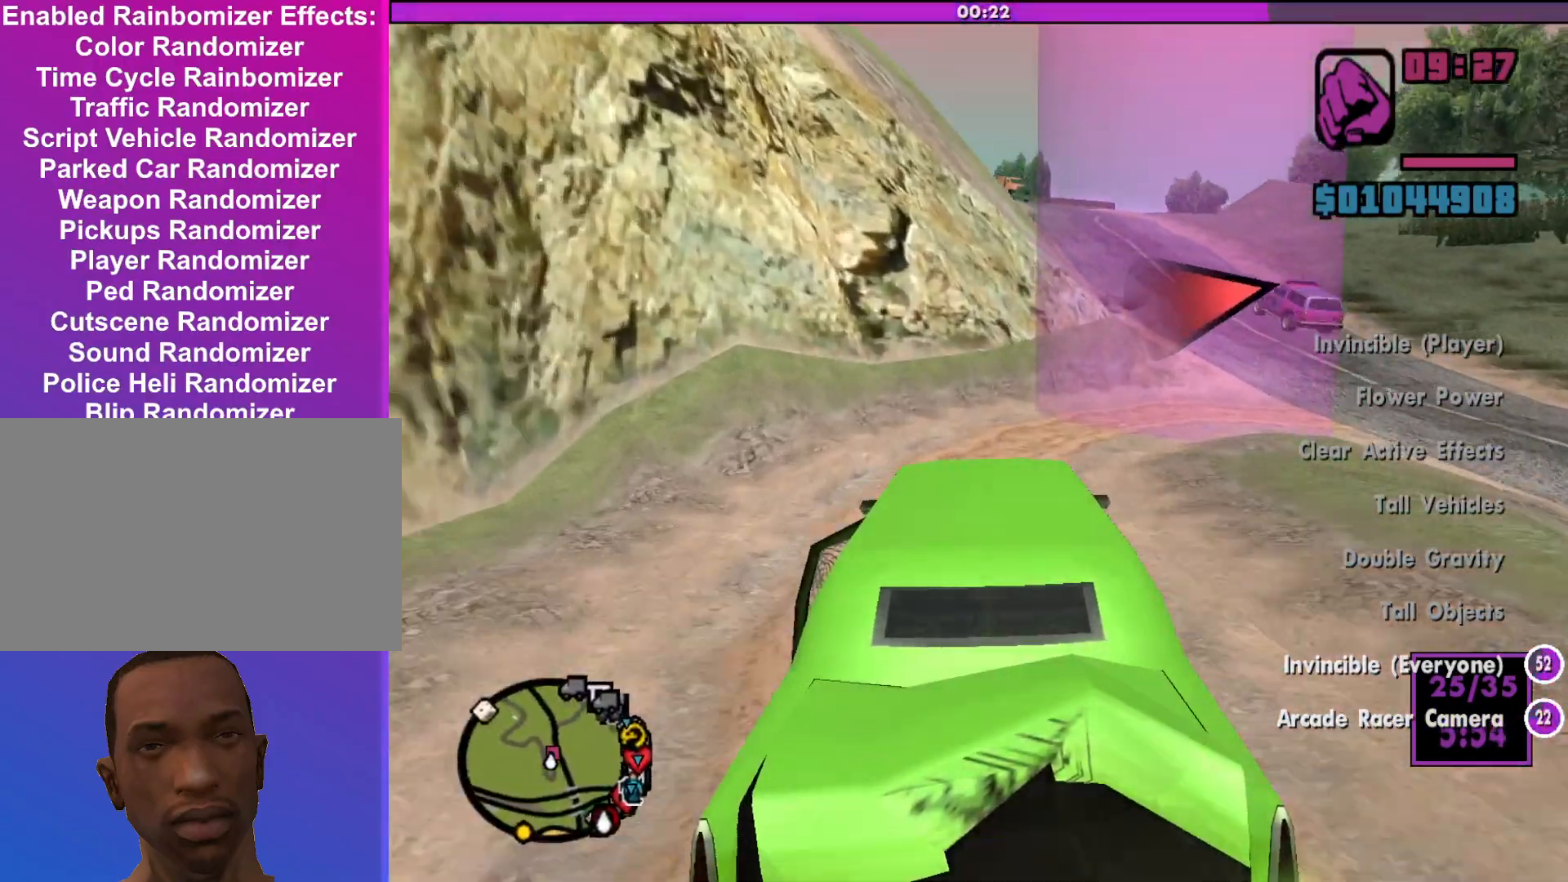
{"keys": ["d"], "mouse": [], "events": []}
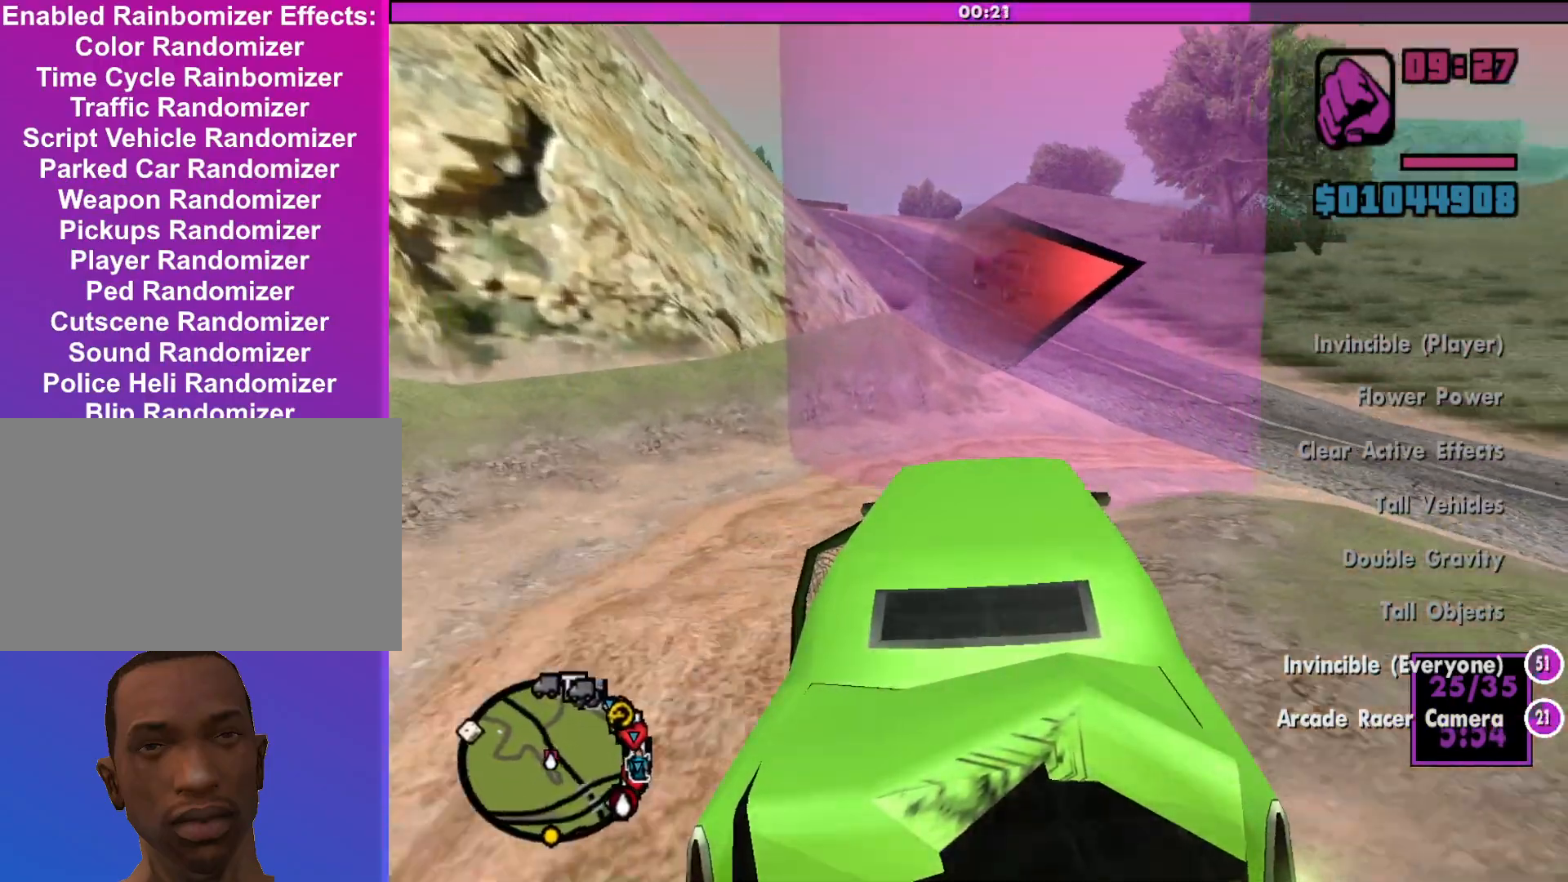
{"keys": ["d", "w"], "mouse": [], "events": [[433, "w", "down"]]}
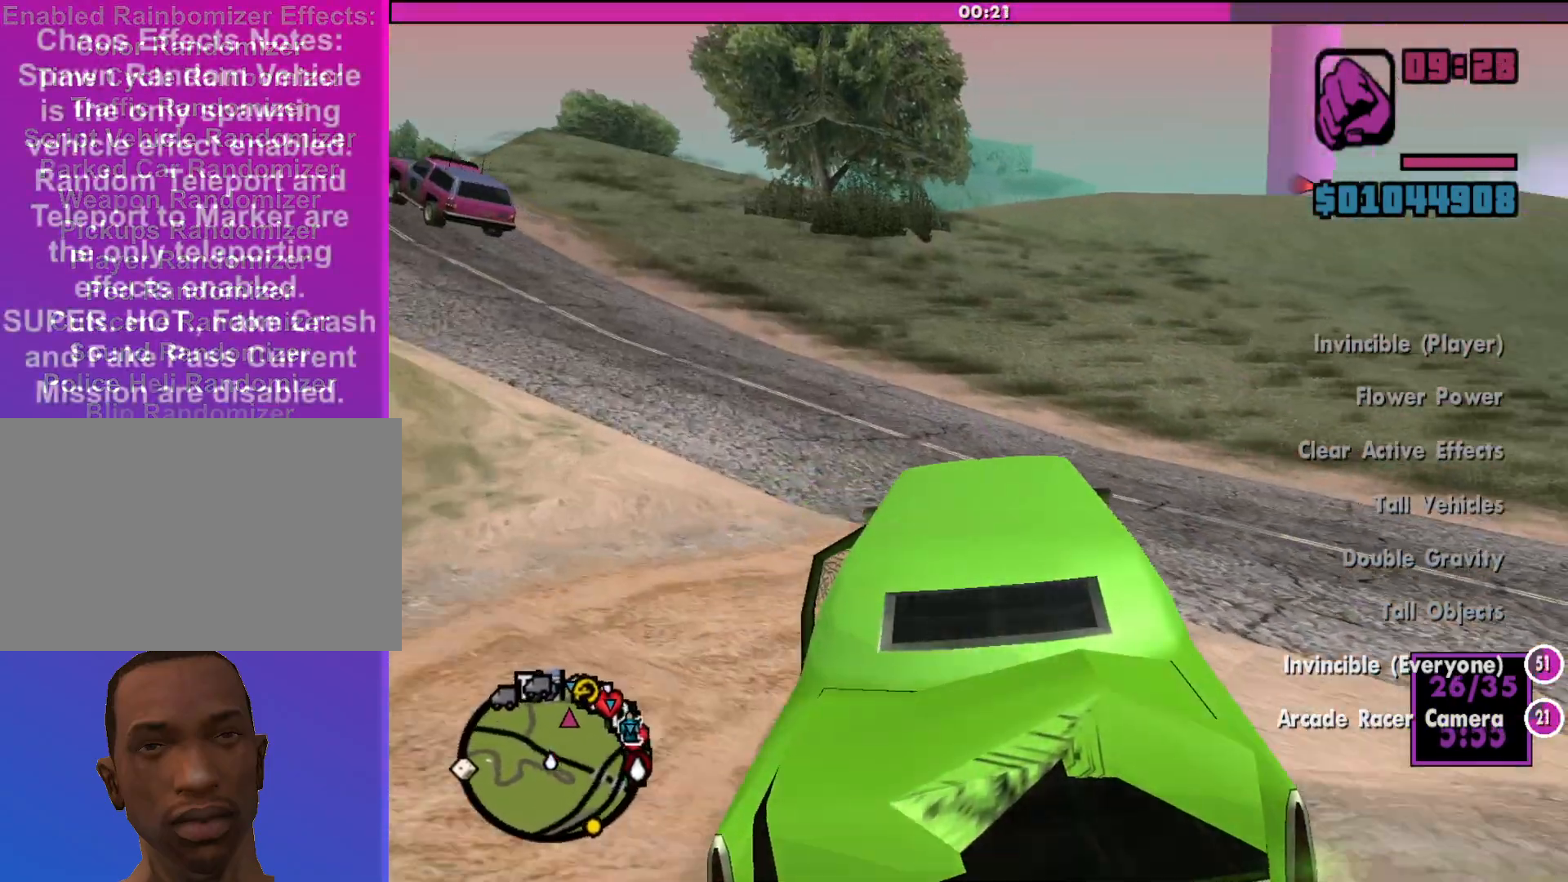
{"keys": ["a", "w"], "mouse": [], "events": [[133, "d", "up"], [400, "a", "down"]]}
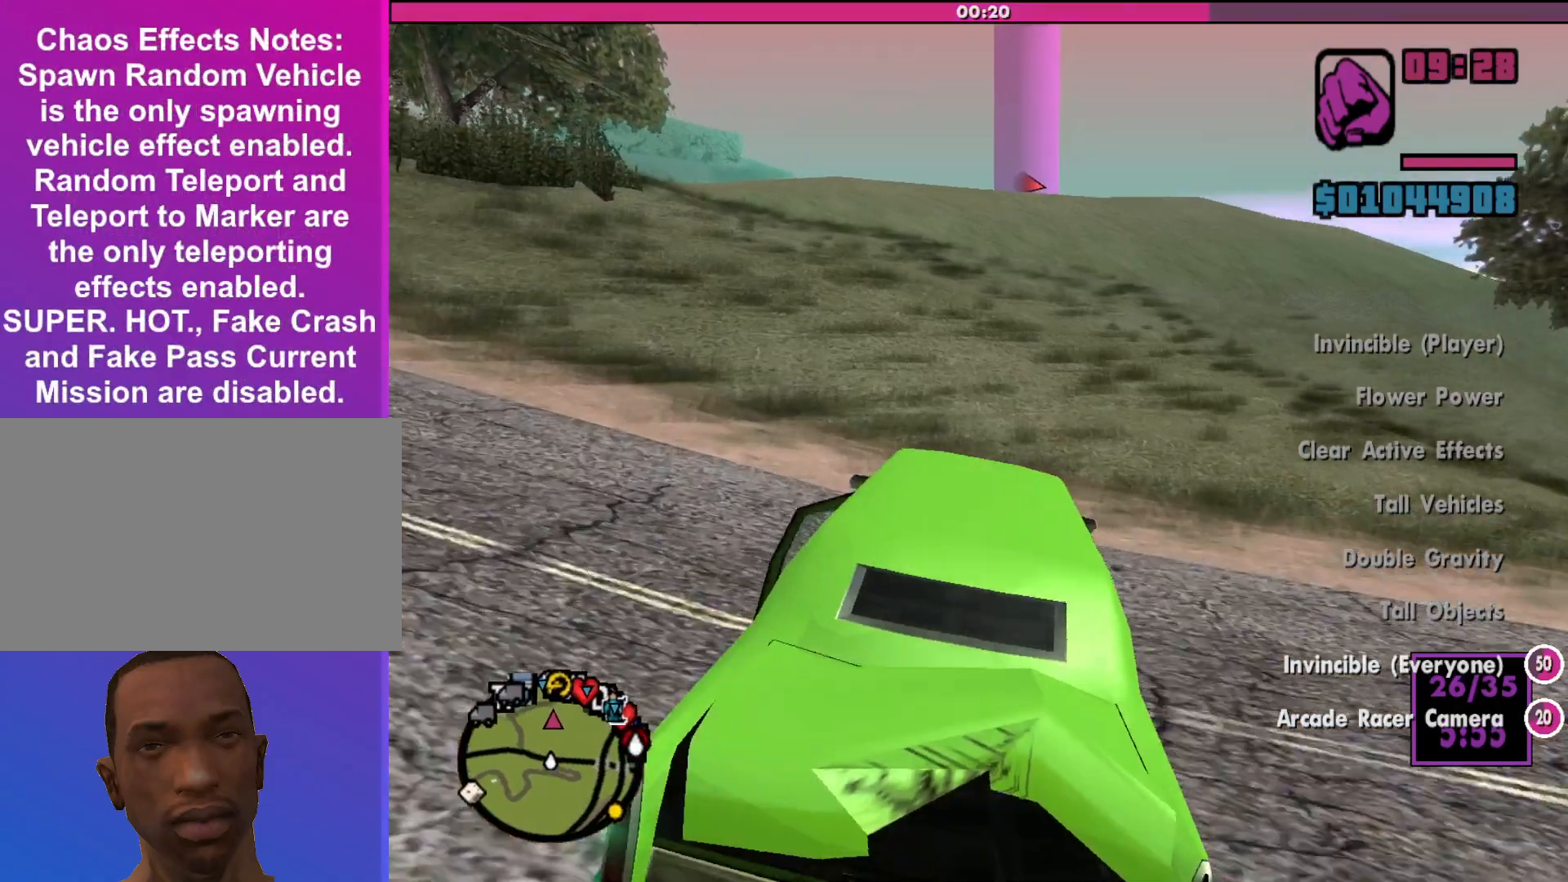
{"keys": ["w"], "mouse": [], "events": [[67, "a", "up"], [167, "a", "down"], [200, "a", "up"]]}
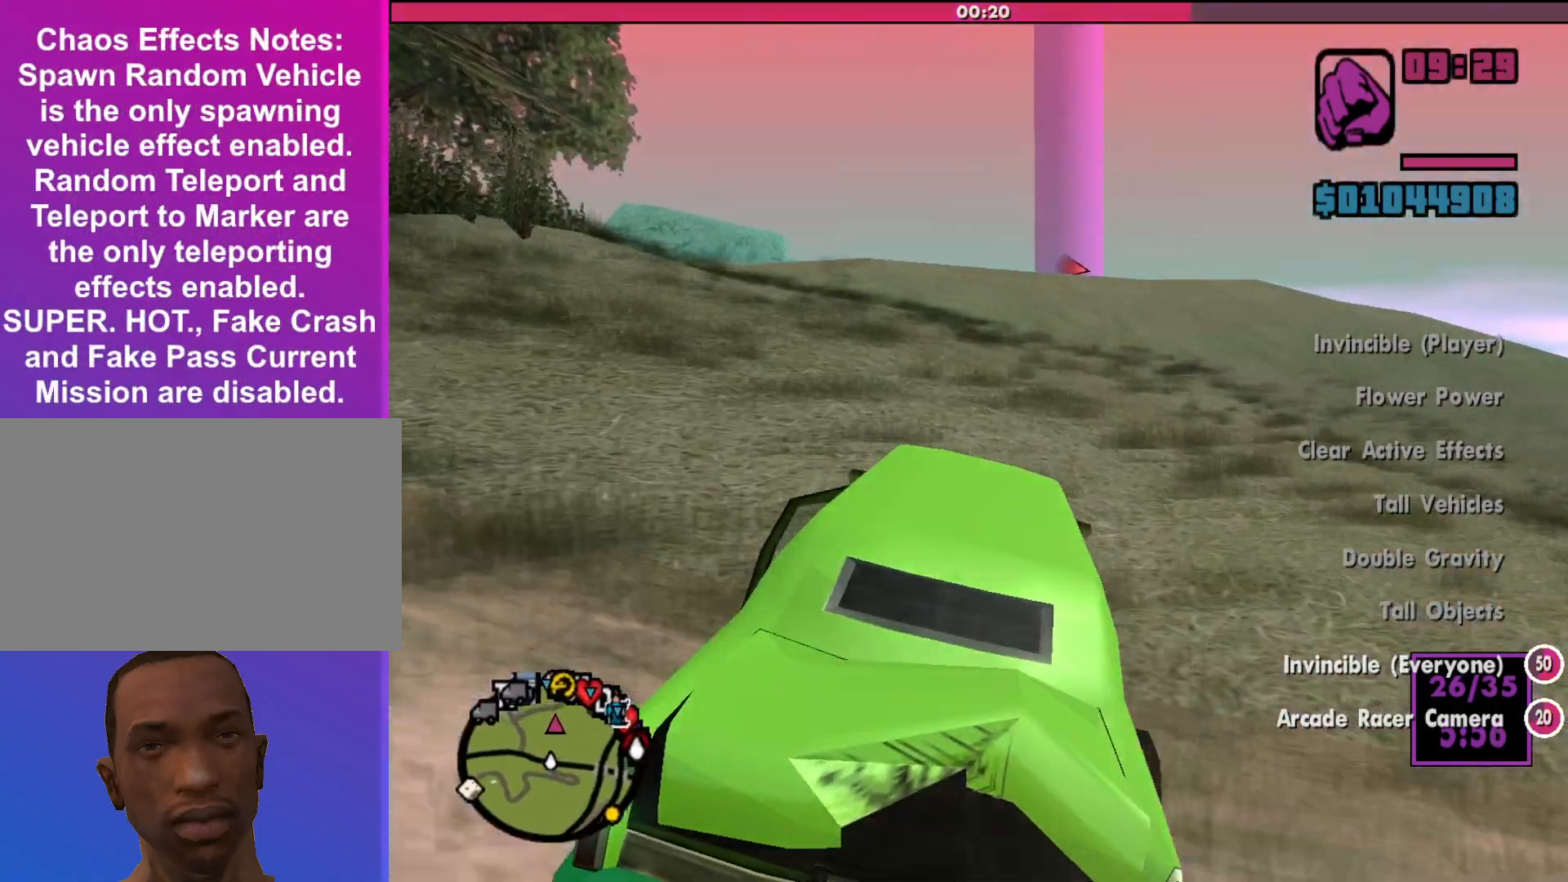
{"keys": ["w"], "mouse": [], "events": [[133, "a", "down"], [333, "a", "up"]]}
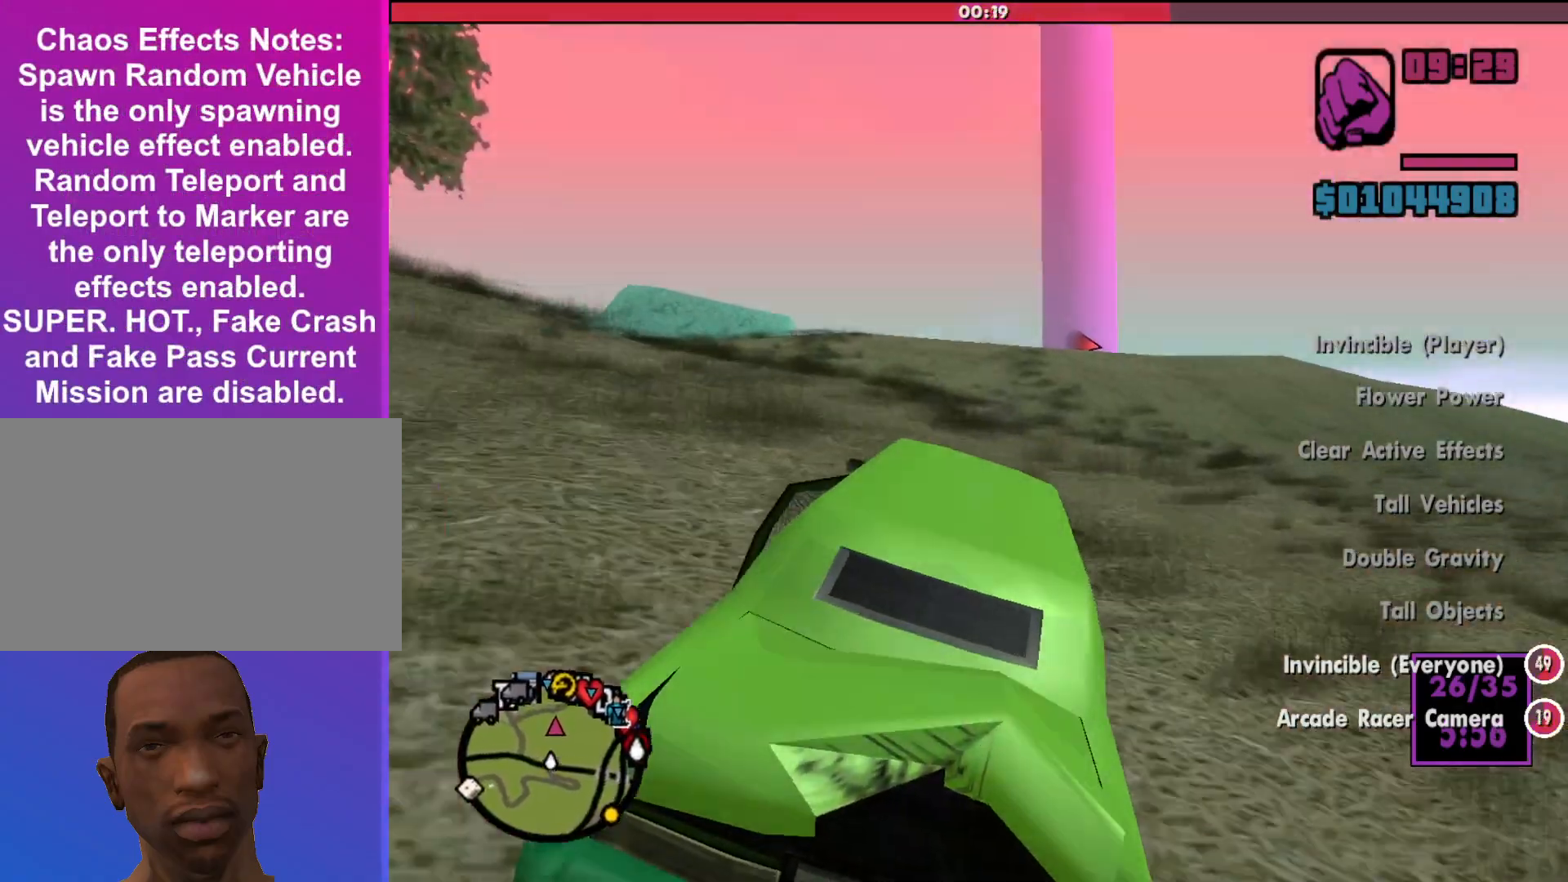
{"keys": ["w"], "mouse": [], "events": [[267, "a", "down"], [400, "a", "up"]]}
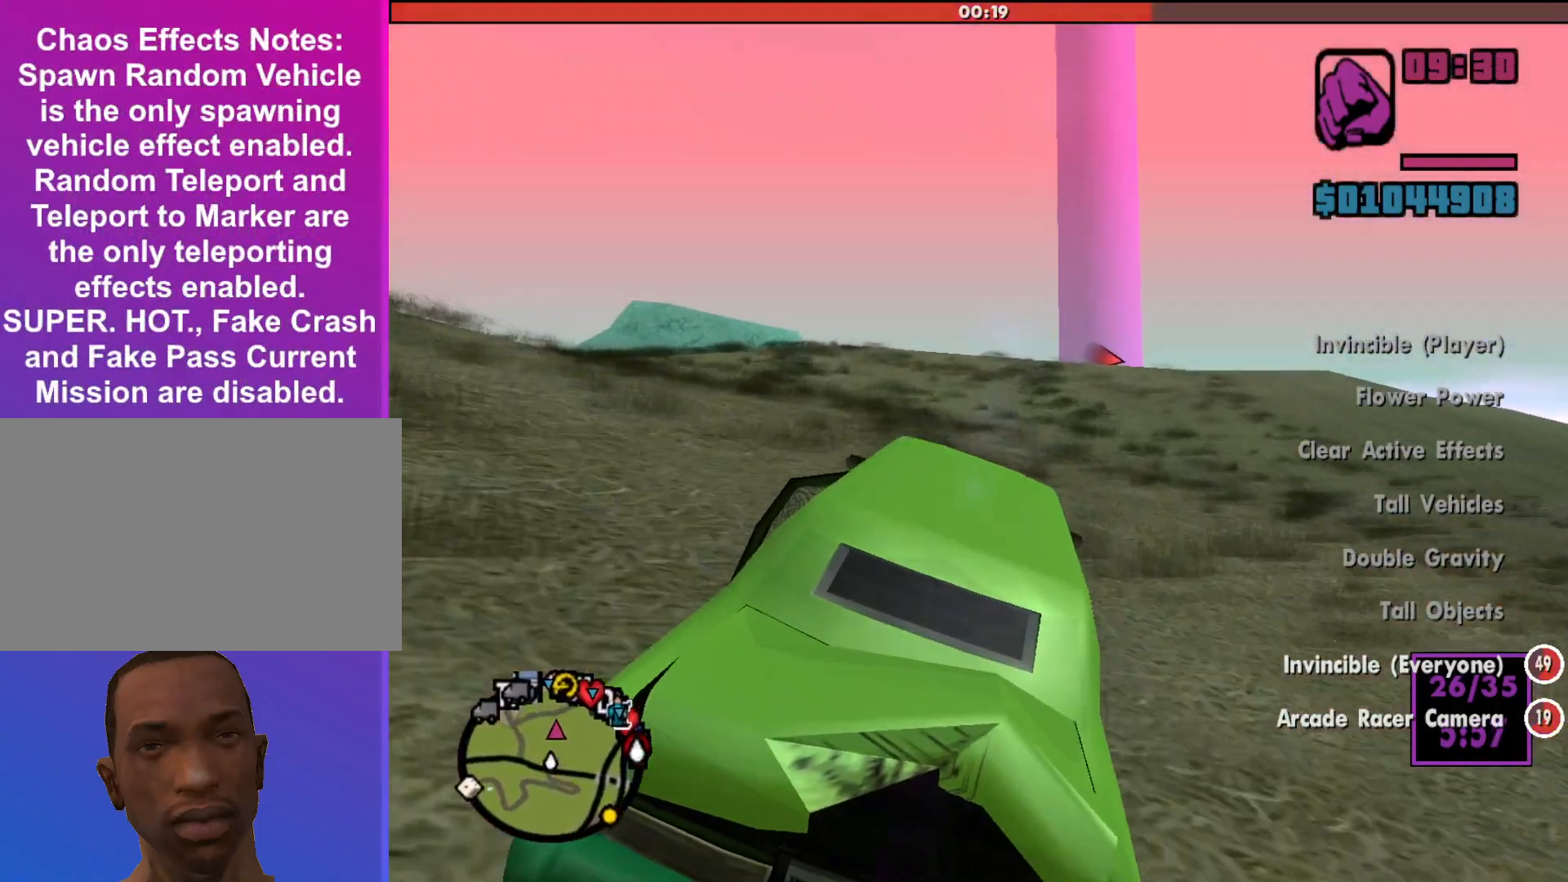
{"keys": ["w"], "mouse": [], "events": []}
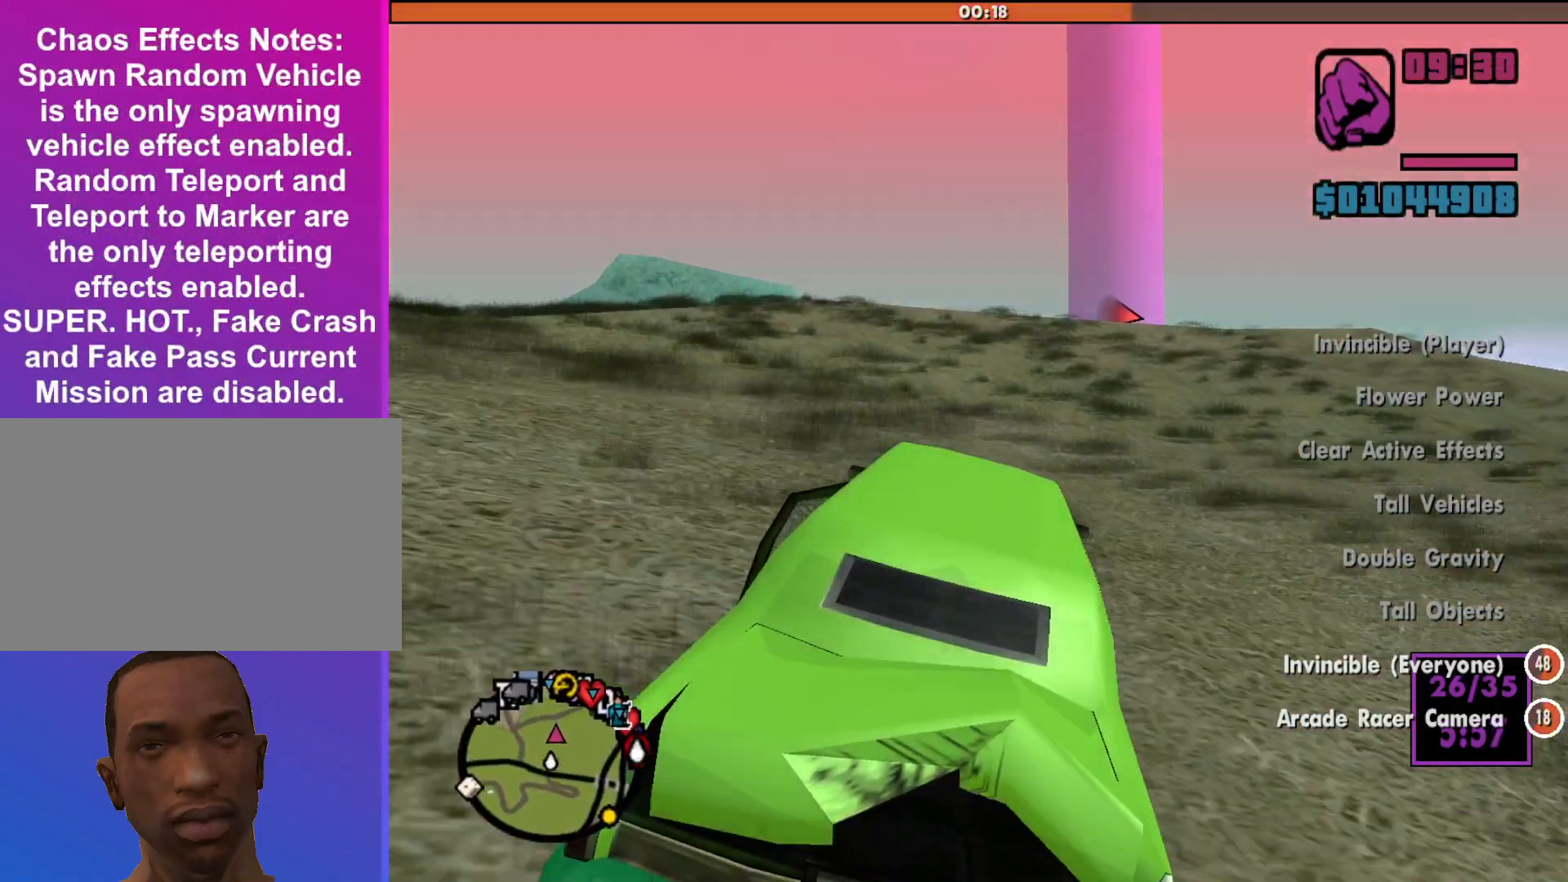
{"keys": ["w"], "mouse": [], "events": []}
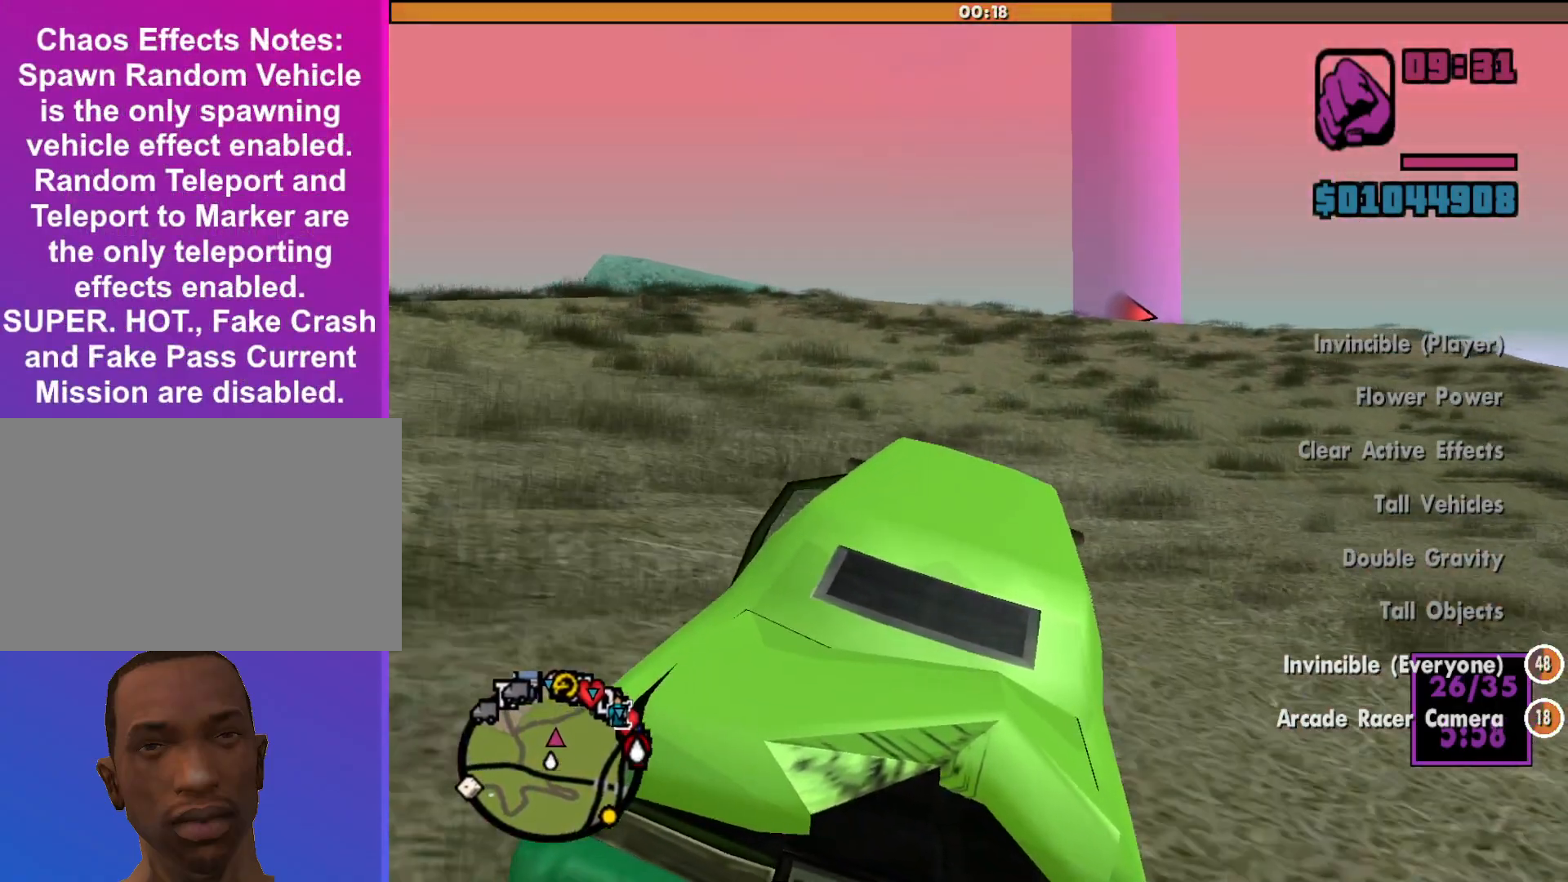
{"keys": ["w"], "mouse": [], "events": []}
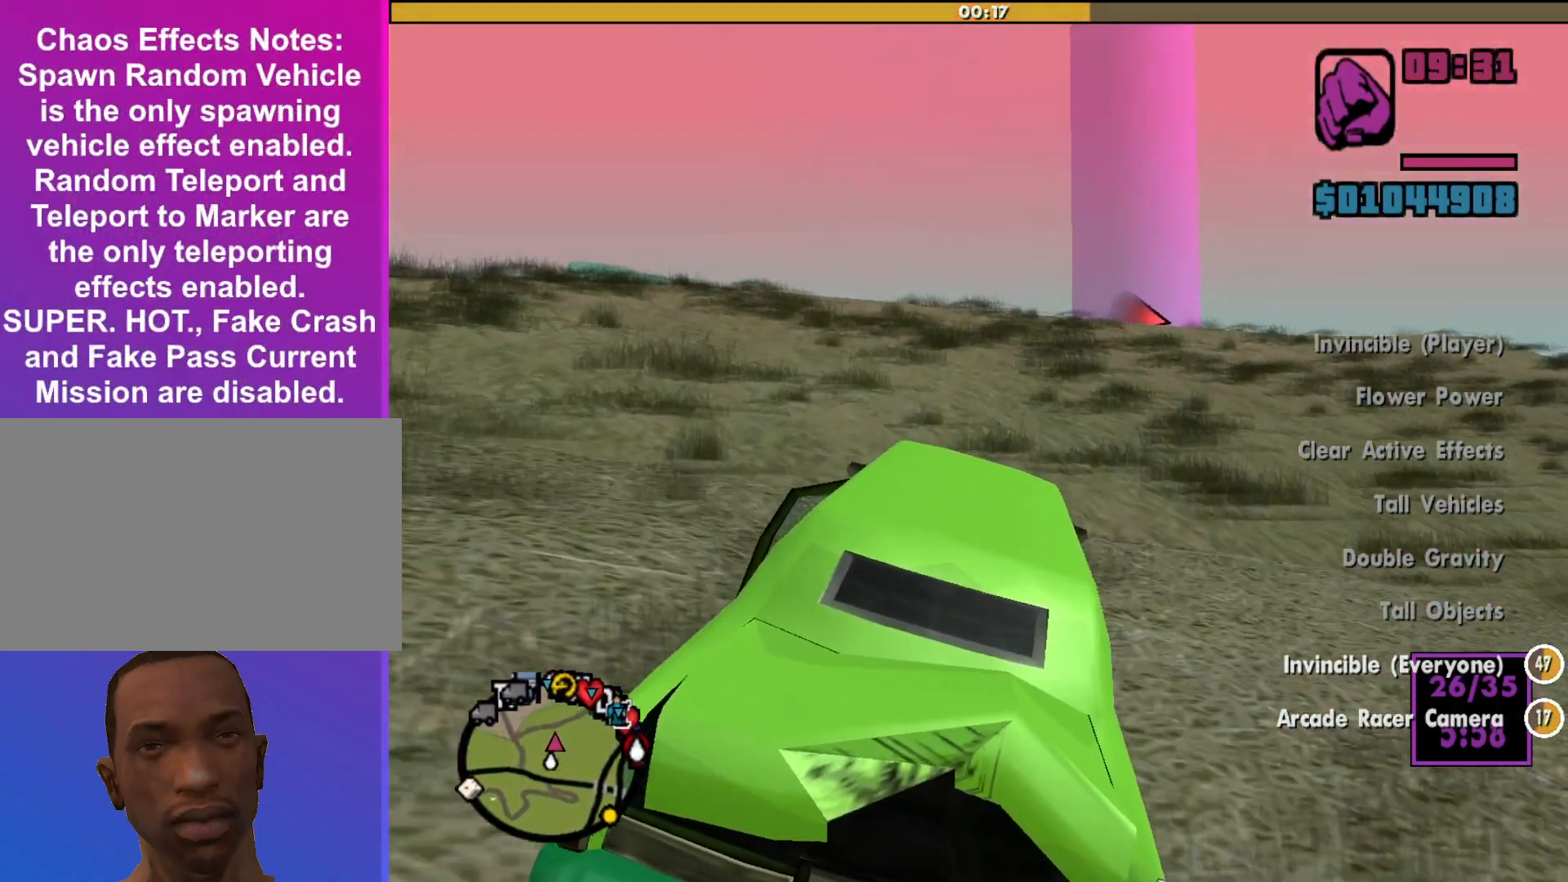
{"keys": ["w"], "mouse": [], "events": []}
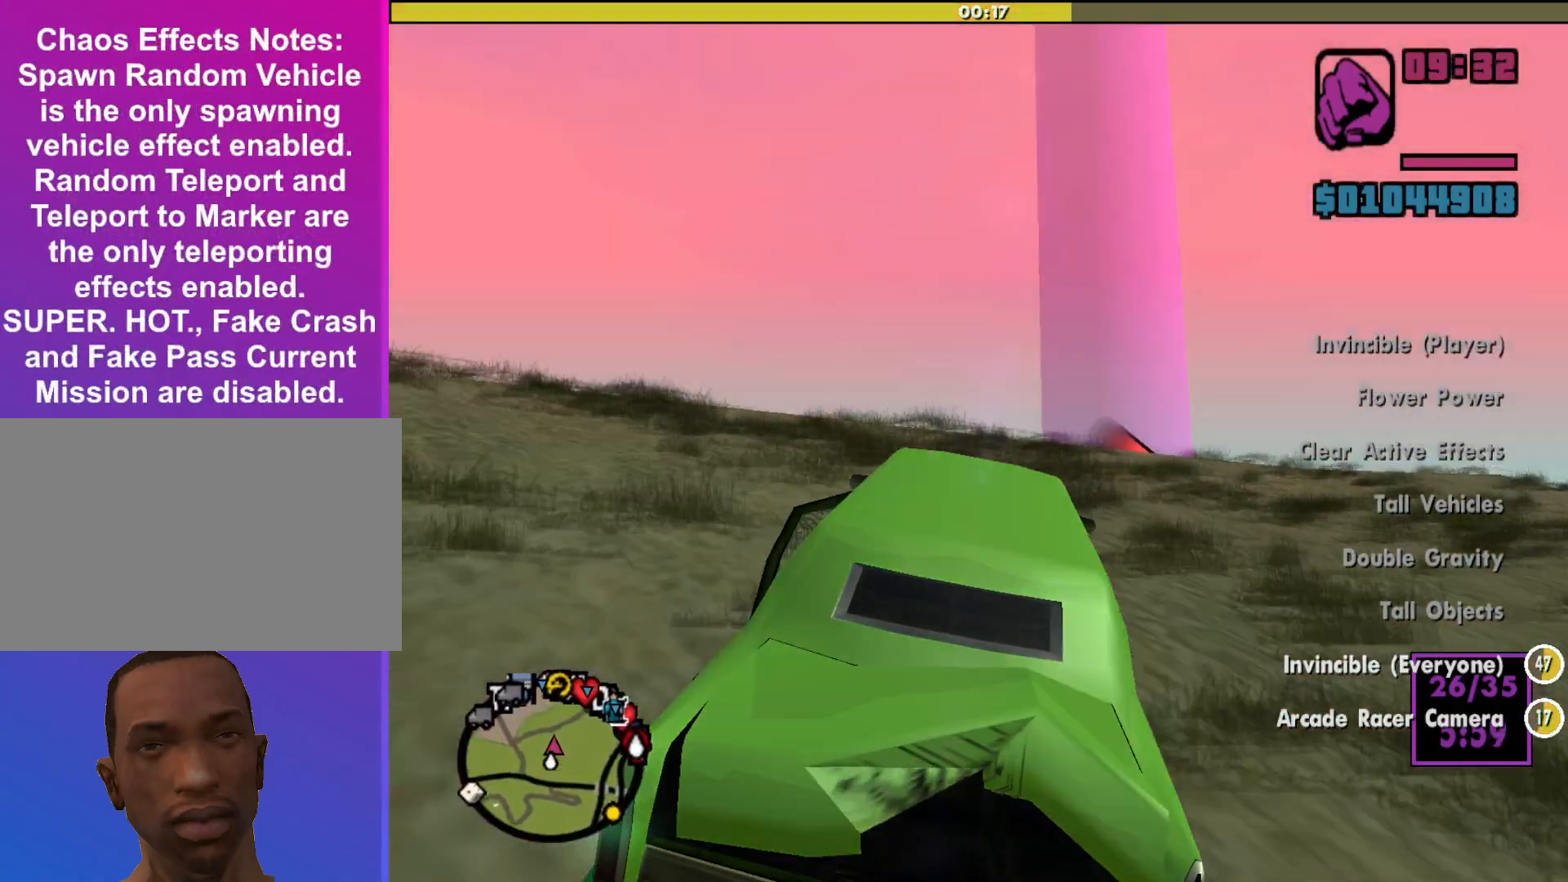
{"keys": ["w"], "mouse": [], "events": [[67, "d", "down"], [300, "d", "up"]]}
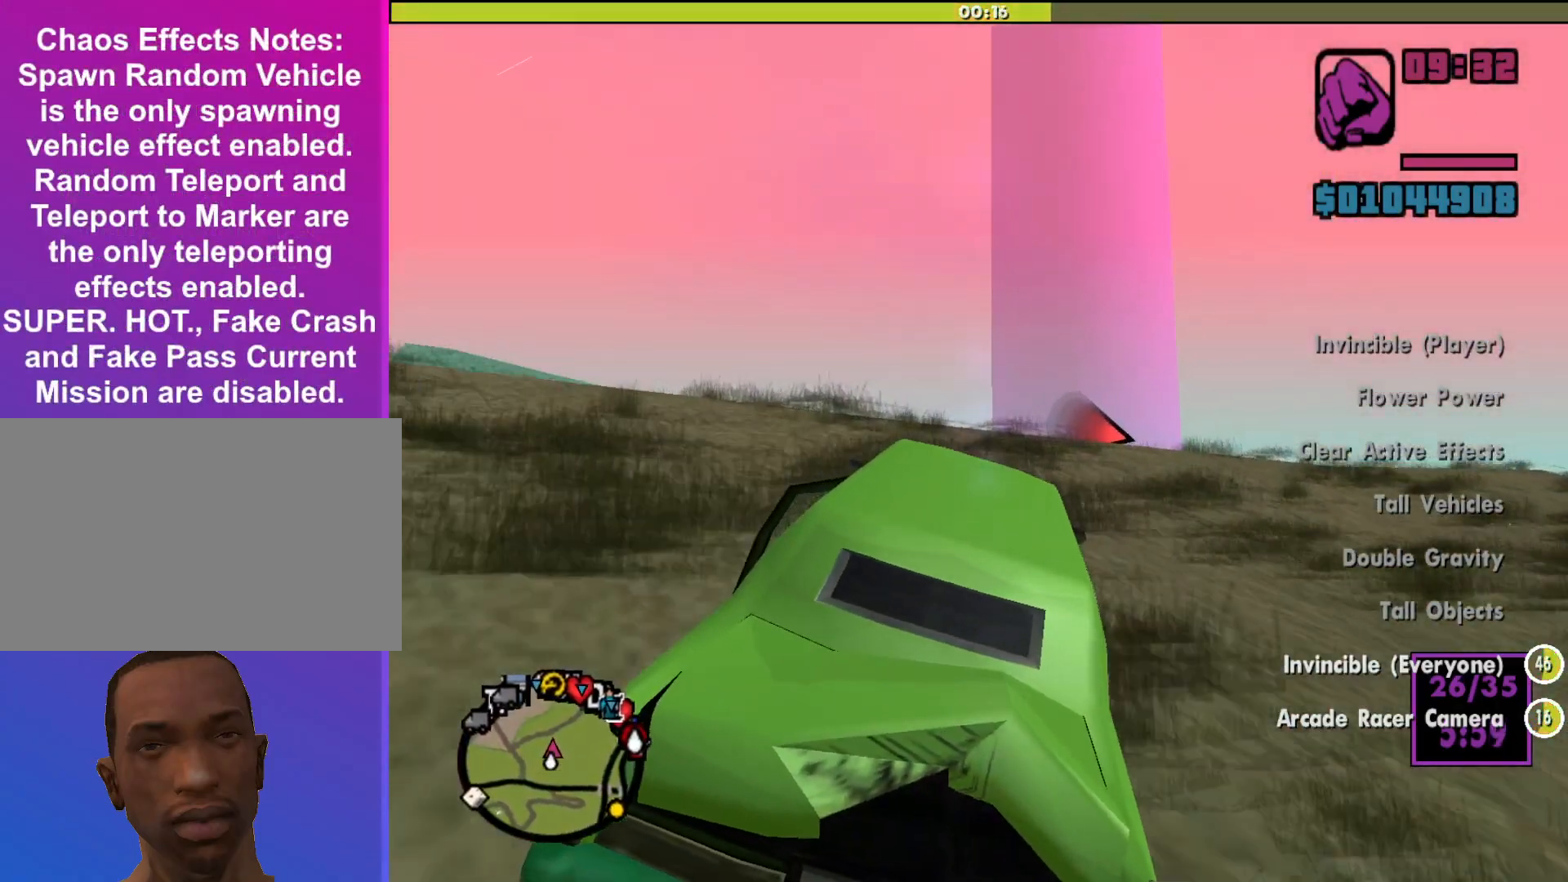
{"keys": ["w"], "mouse": [], "events": [[367, "d", "down"], [467, "d", "up"]]}
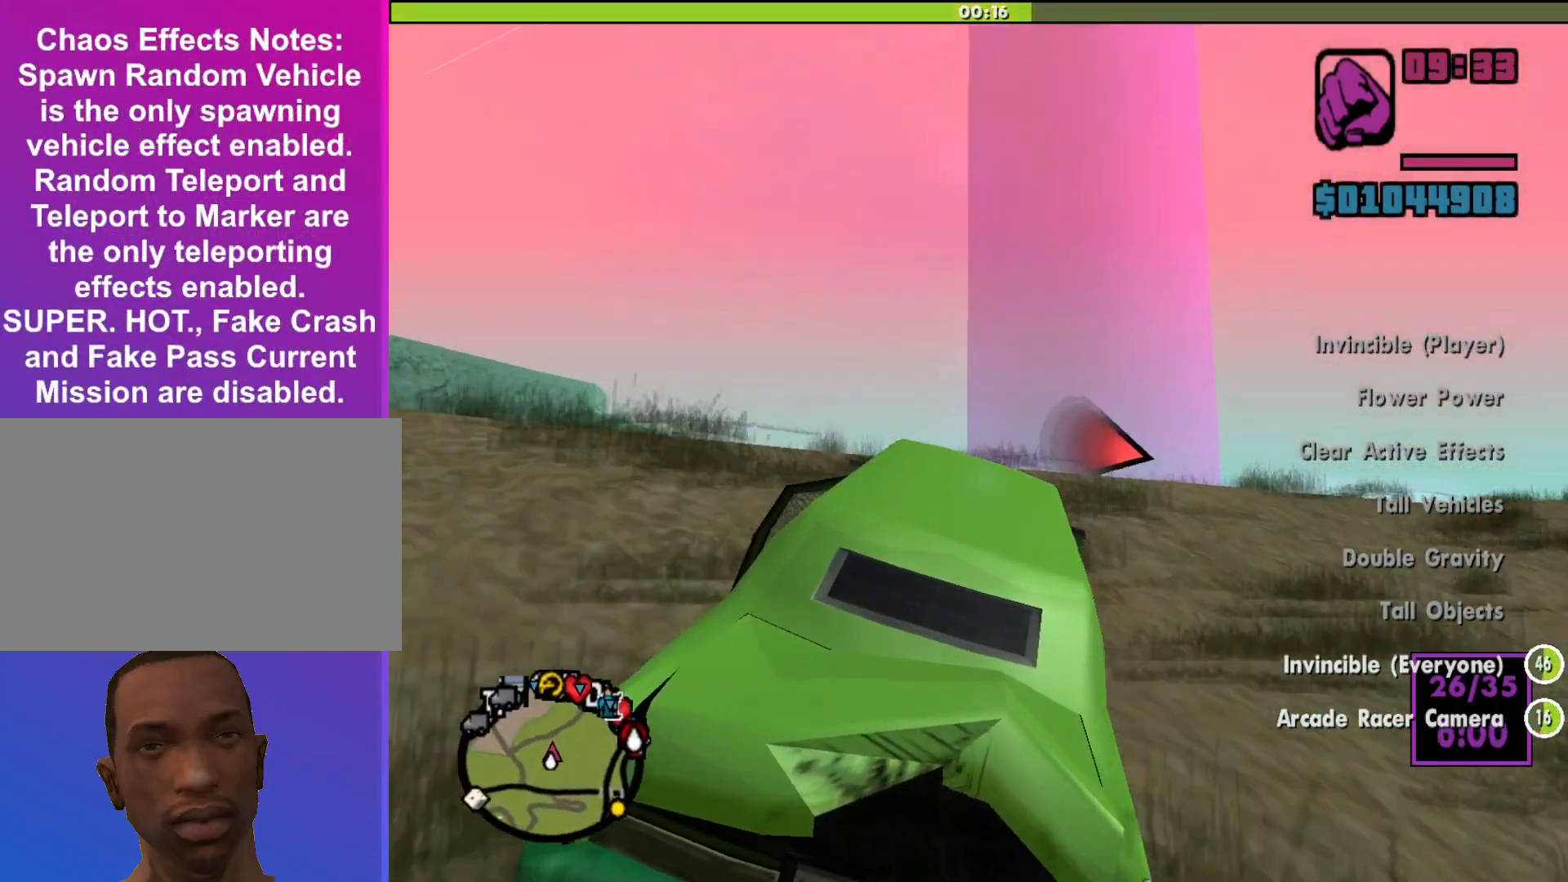
{"keys": ["d"], "mouse": [], "events": [[67, "d", "down"], [233, "d", "up"], [333, "d", "down"], [433, "w", "up"]]}
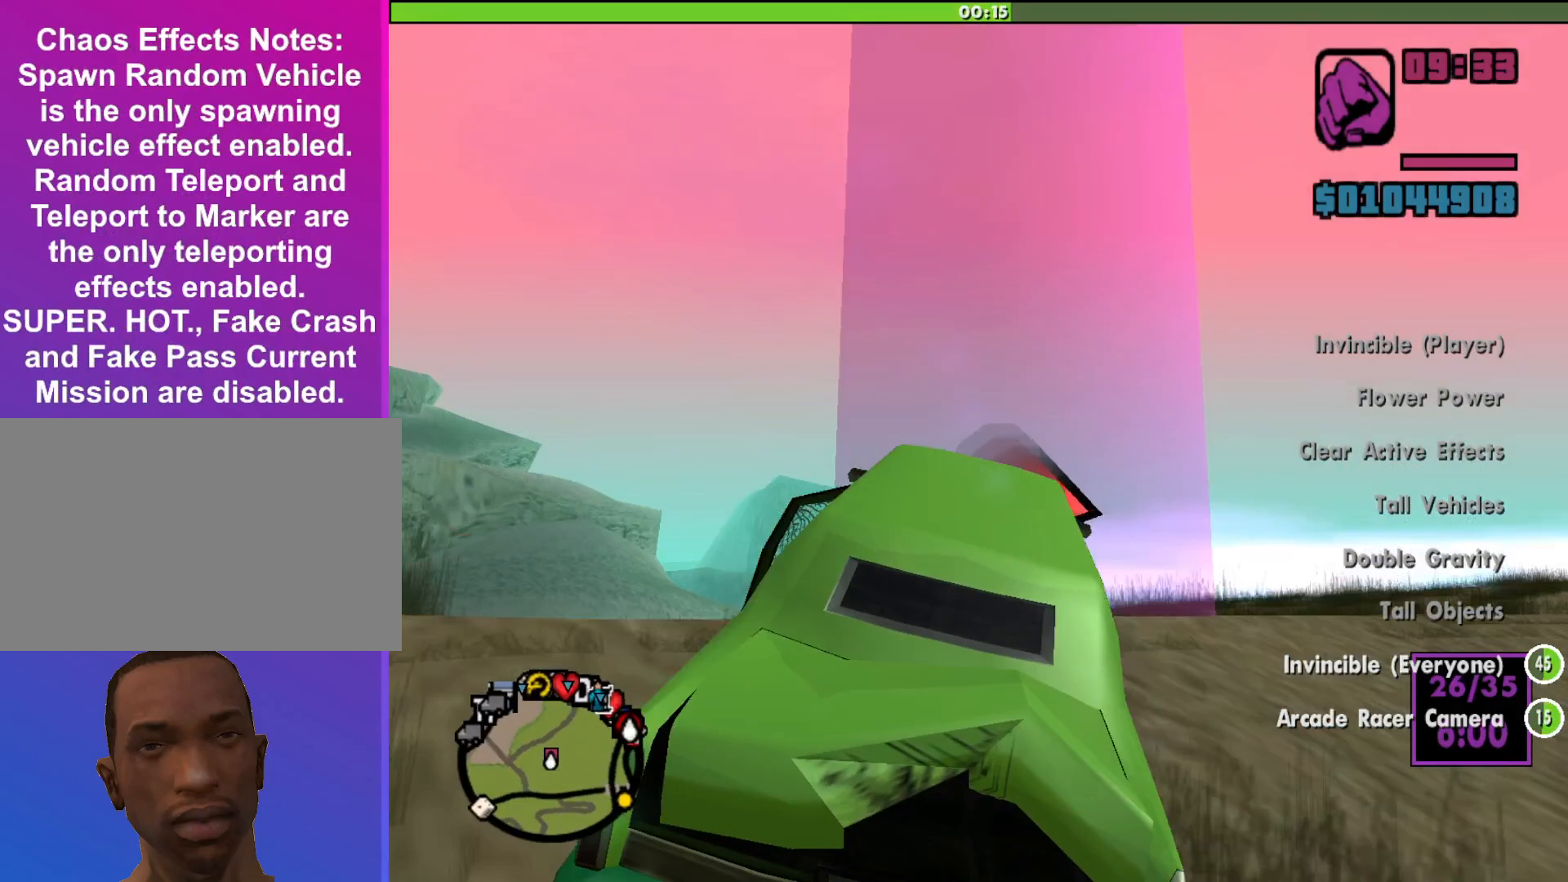
{"keys": [], "mouse": [], "events": [[233, "d", "up"]]}
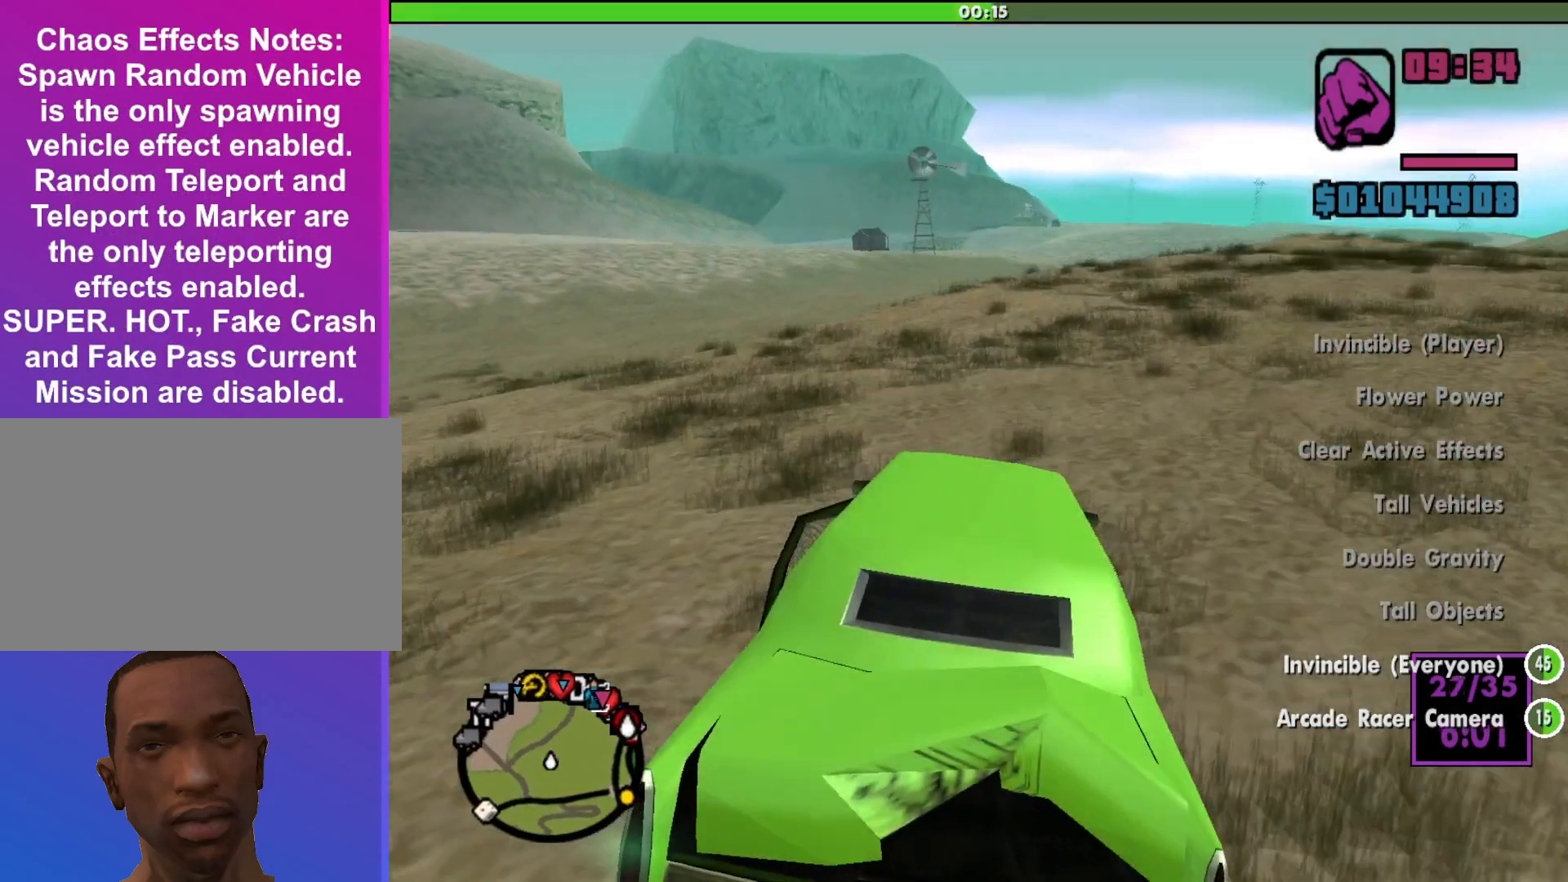
{"keys": ["d"], "mouse": [], "events": [[67, "d", "down"], [67, "w", "down"], [200, "w", "up"]]}
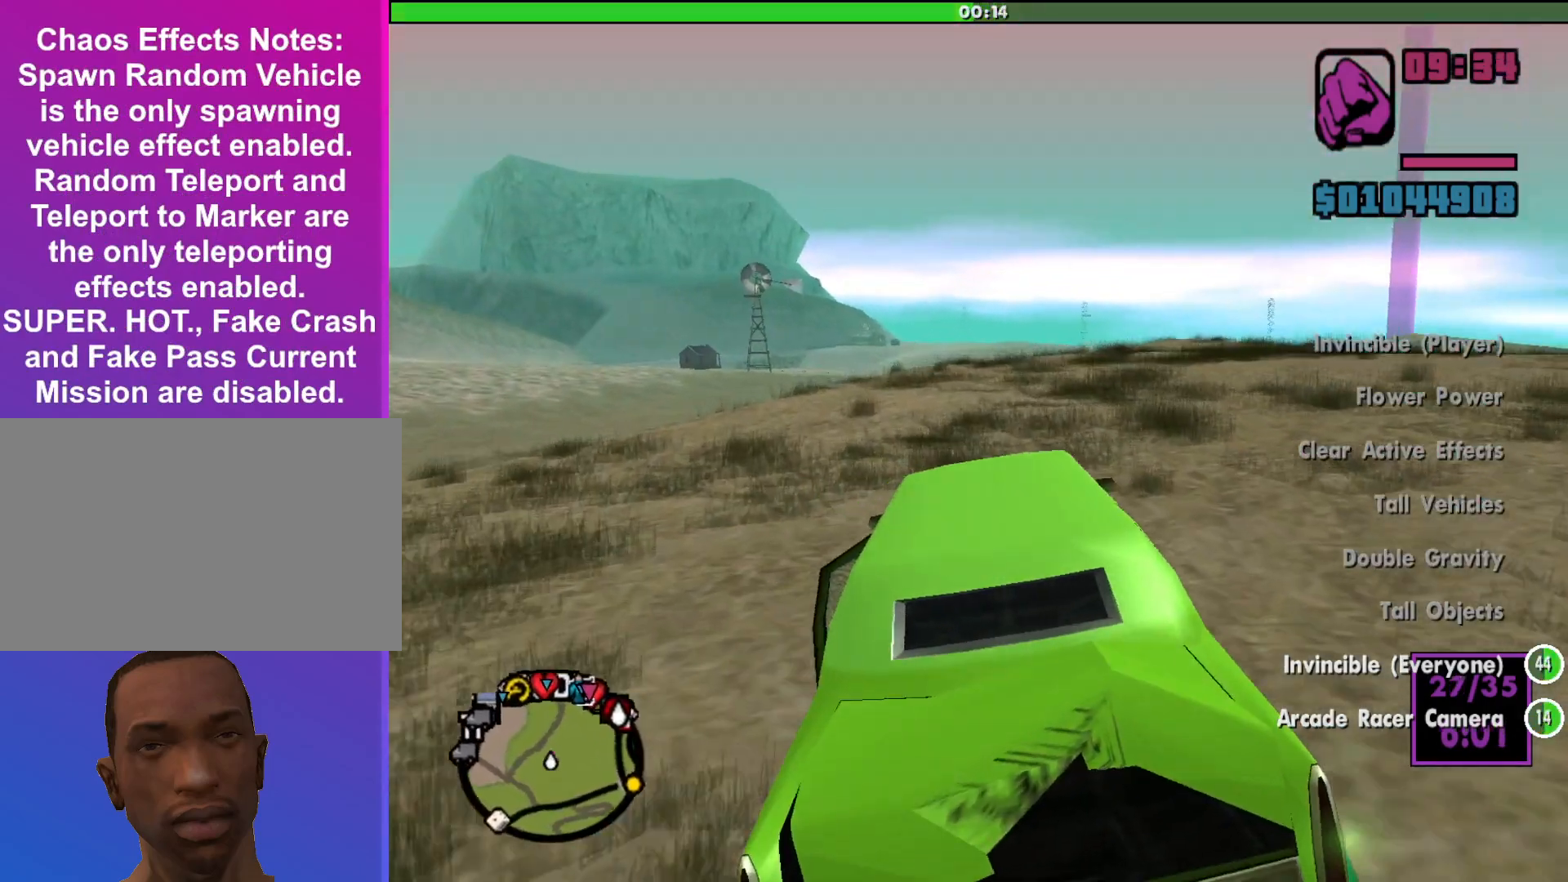
{"keys": ["w"], "mouse": [], "events": [[267, "w", "down"], [367, "d", "up"]]}